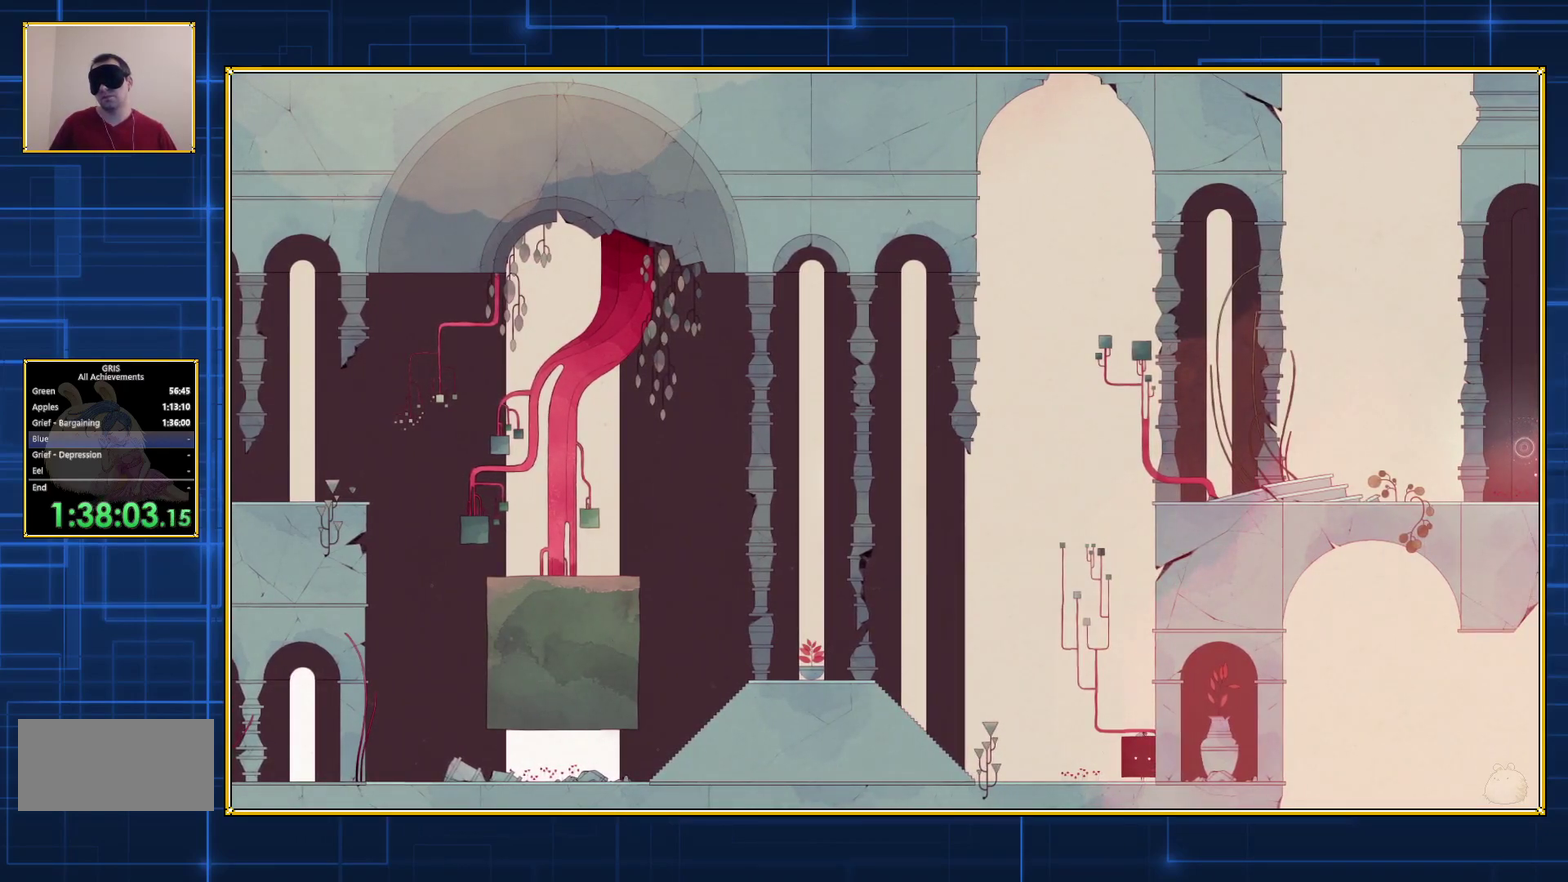
Gameplay with a controller (Nintendo layout); each line is a JSON object with the inputs held at the frame after it. "events" lists button and stick changes between this image and that frame as [ms after this image, input, new state], when the widget could be followed in between. Not read: L3 R3.
{"buttons": ["DPAD_RIGHT"], "events": [[167, "Y", "up"]]}
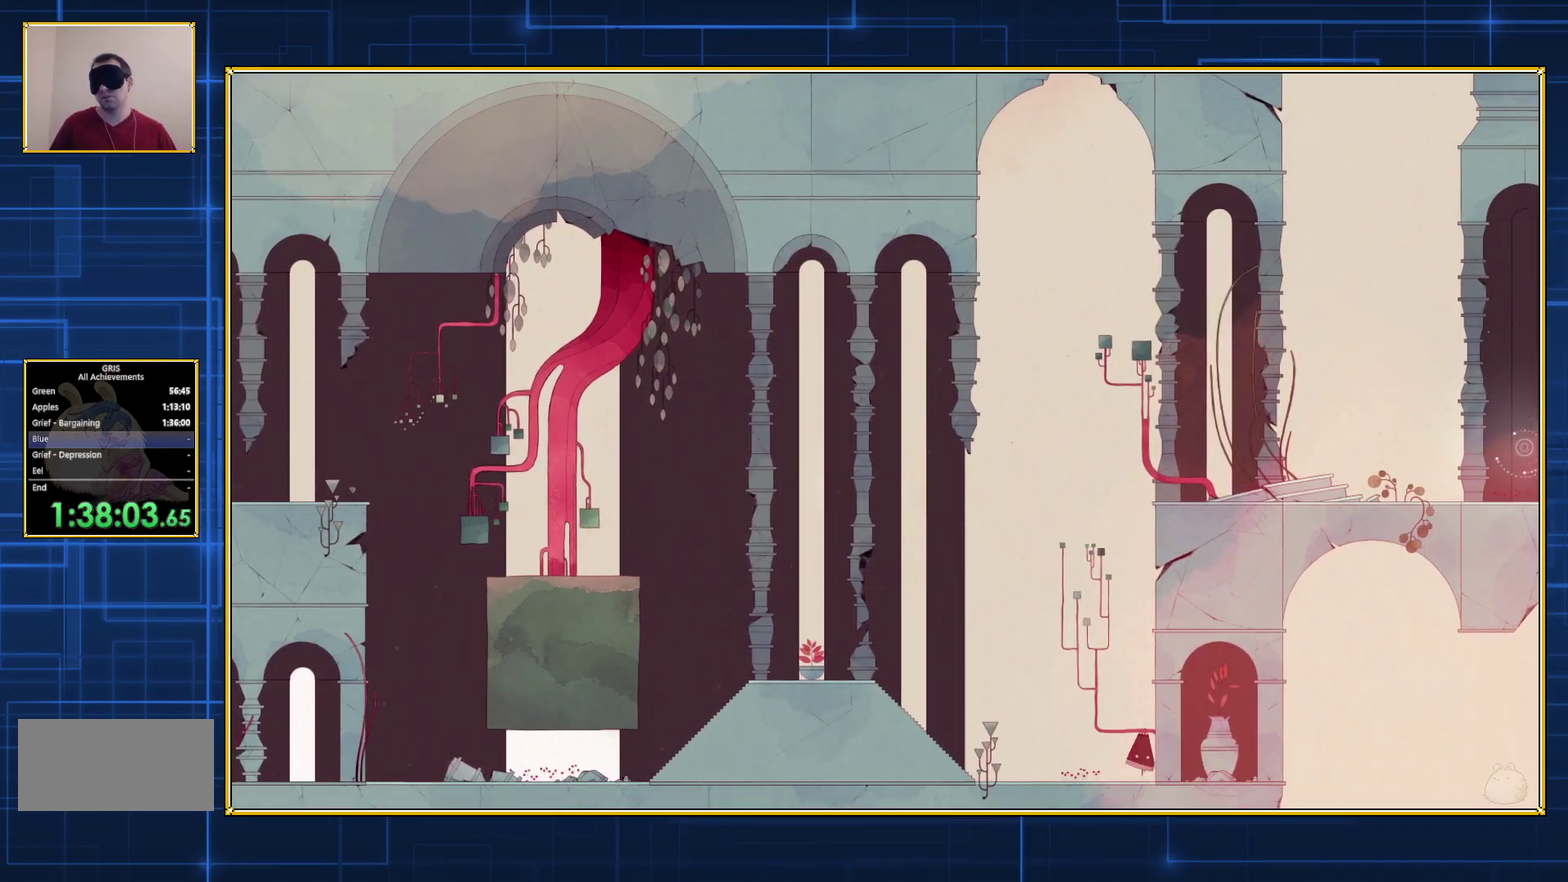
{"buttons": [], "events": [[100, "DPAD_RIGHT", "up"]]}
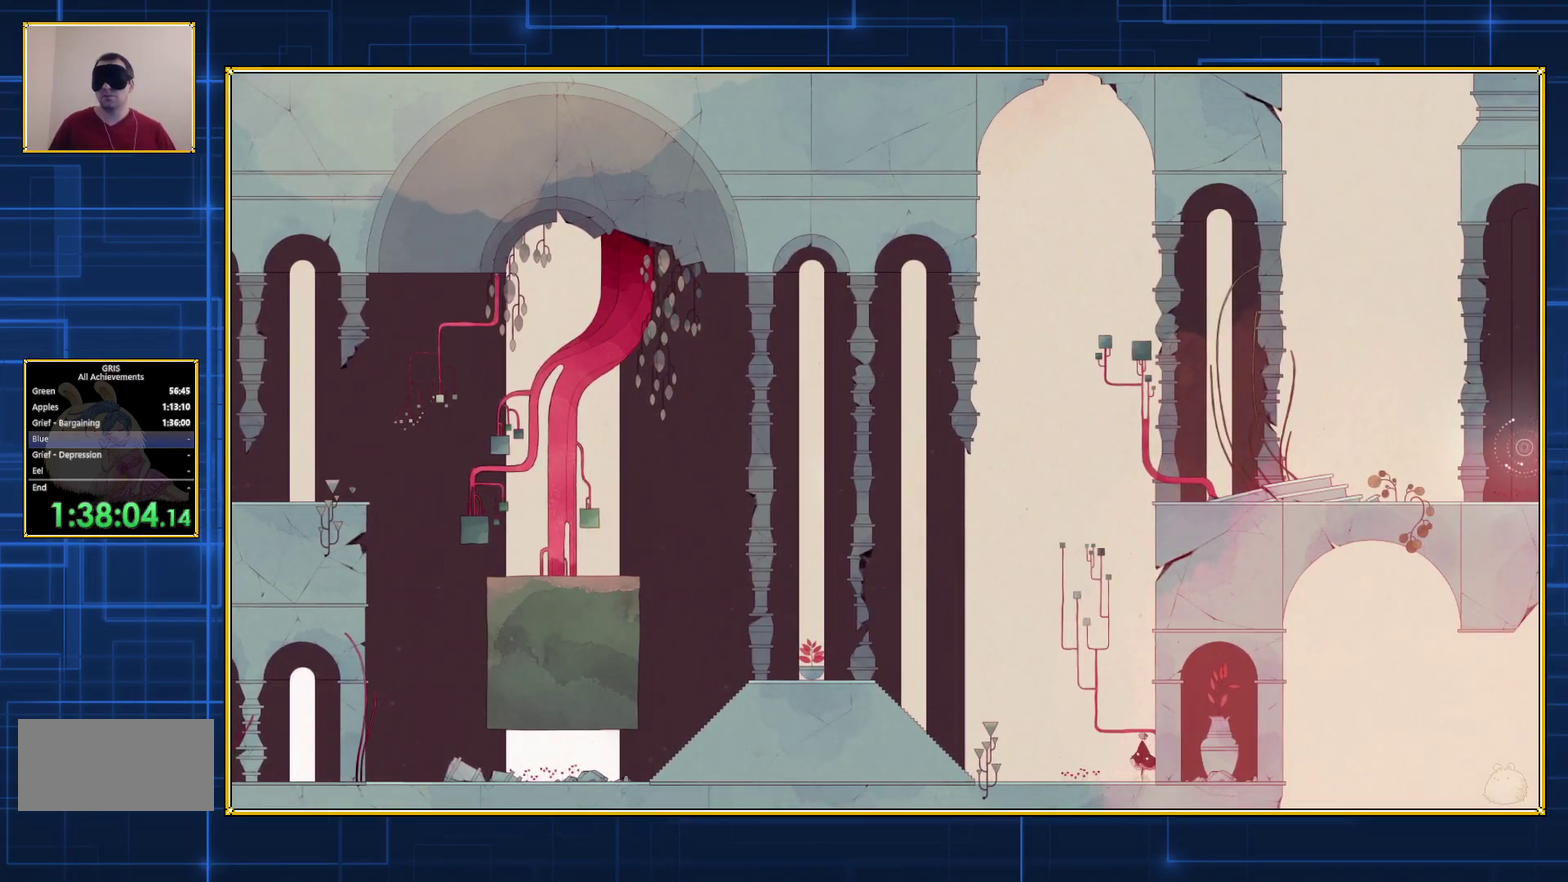
{"buttons": ["DPAD_LEFT"], "events": [[383, "DPAD_LEFT", "down"]]}
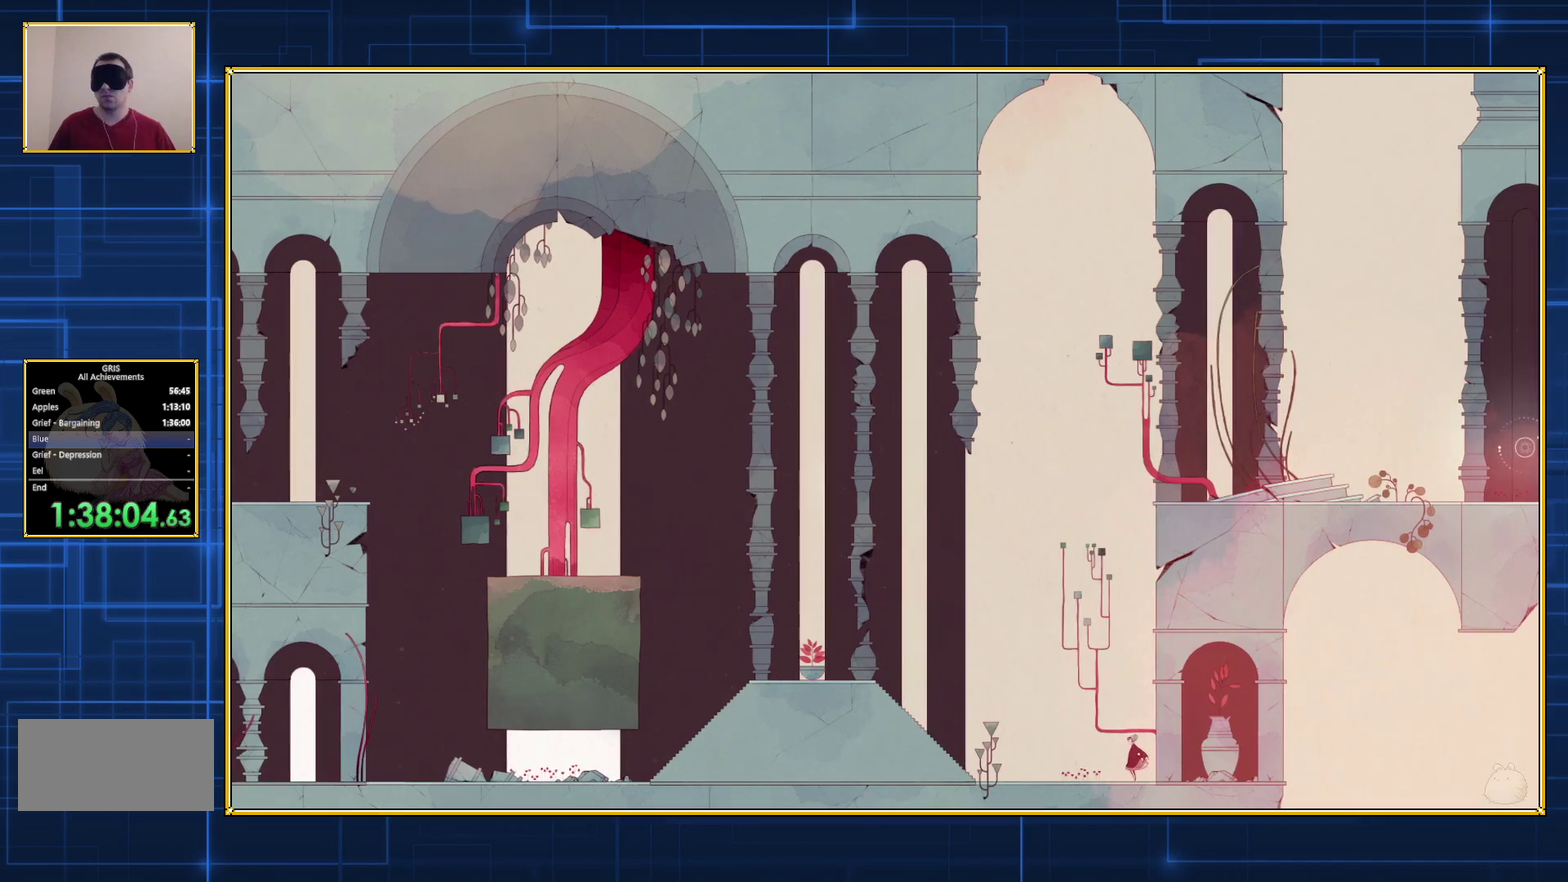
{"buttons": ["DPAD_LEFT"], "events": []}
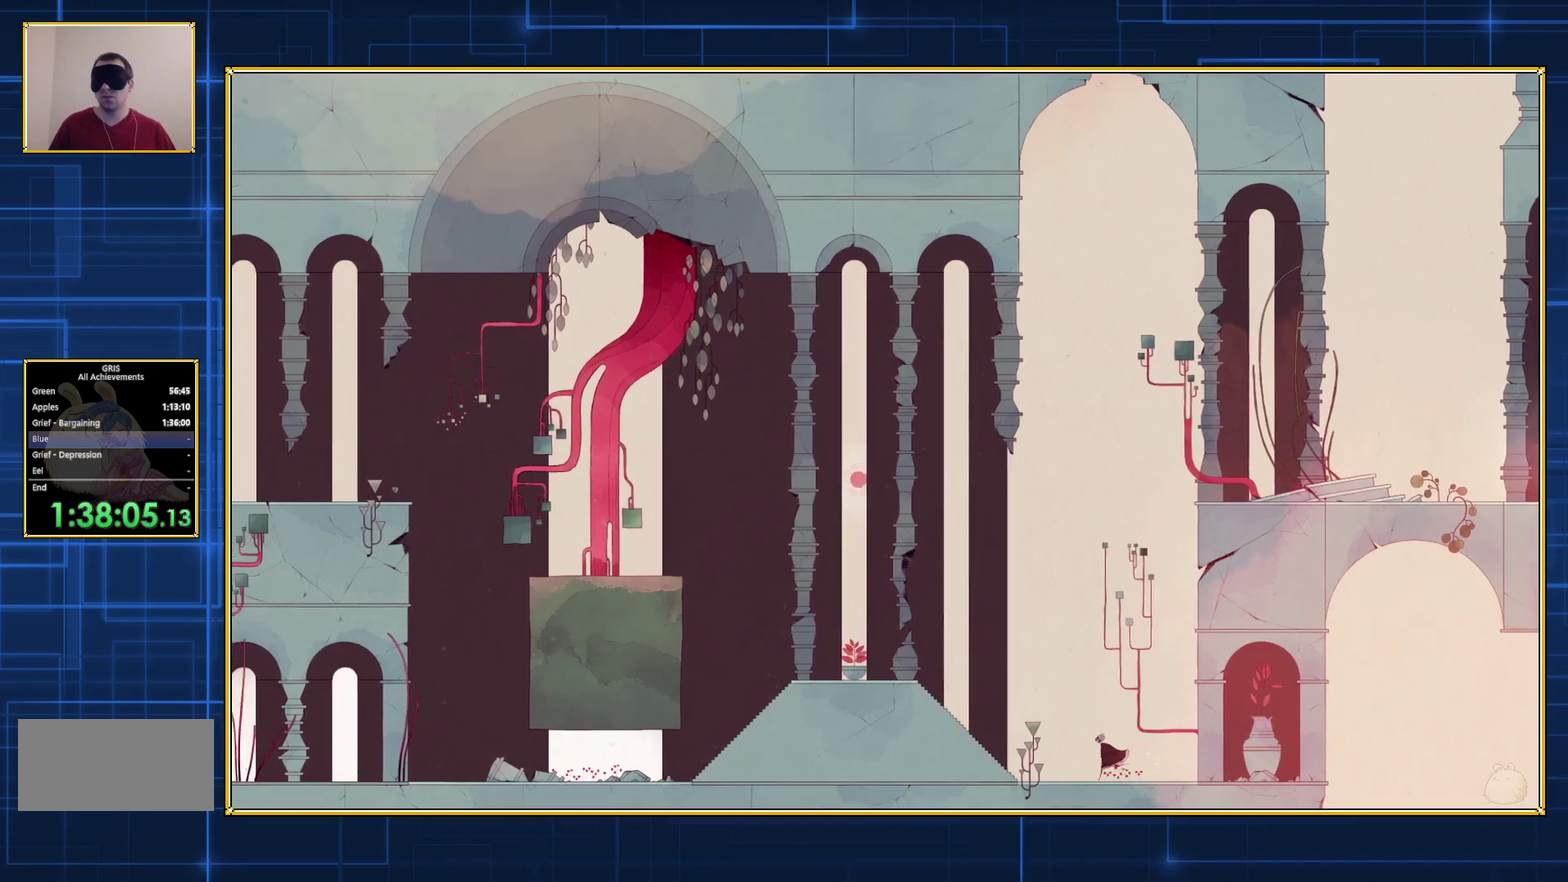
{"buttons": ["DPAD_LEFT"], "events": []}
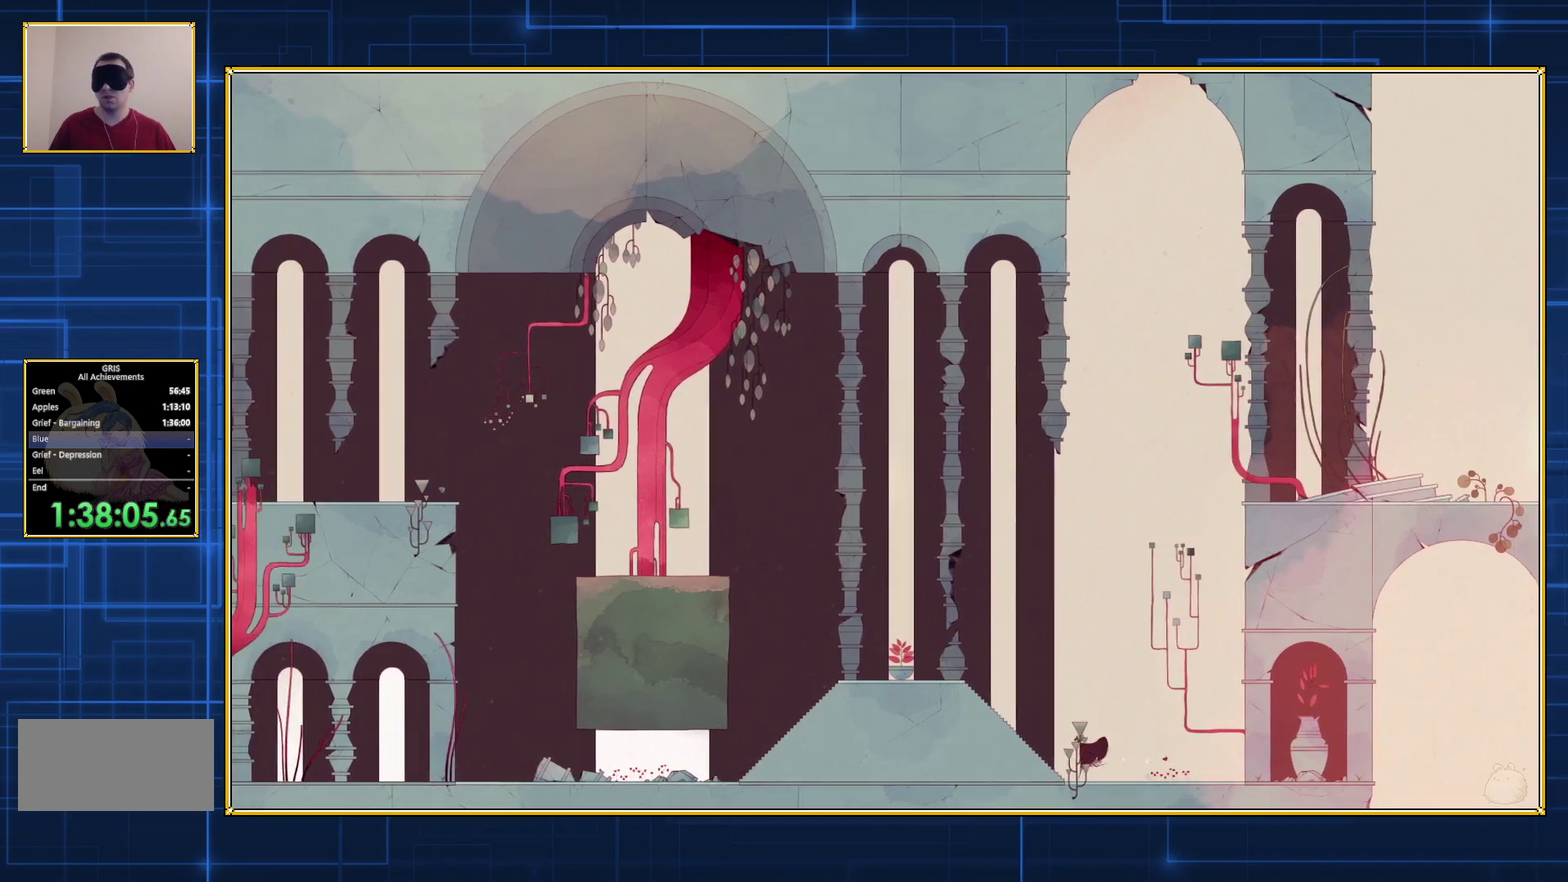
{"buttons": ["DPAD_LEFT"], "events": []}
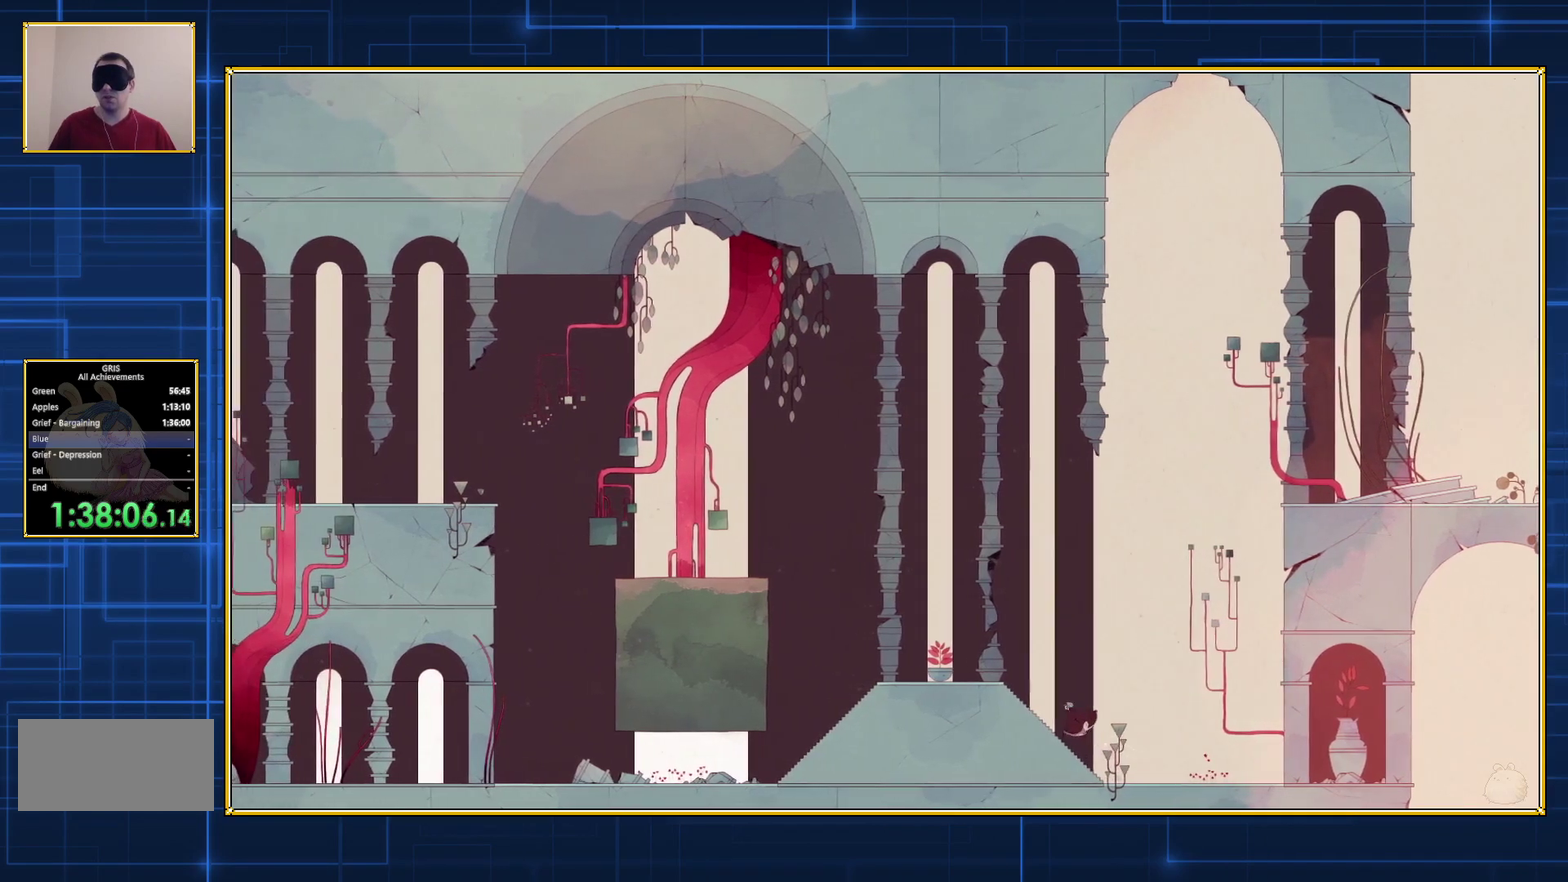
{"buttons": ["DPAD_LEFT"], "events": []}
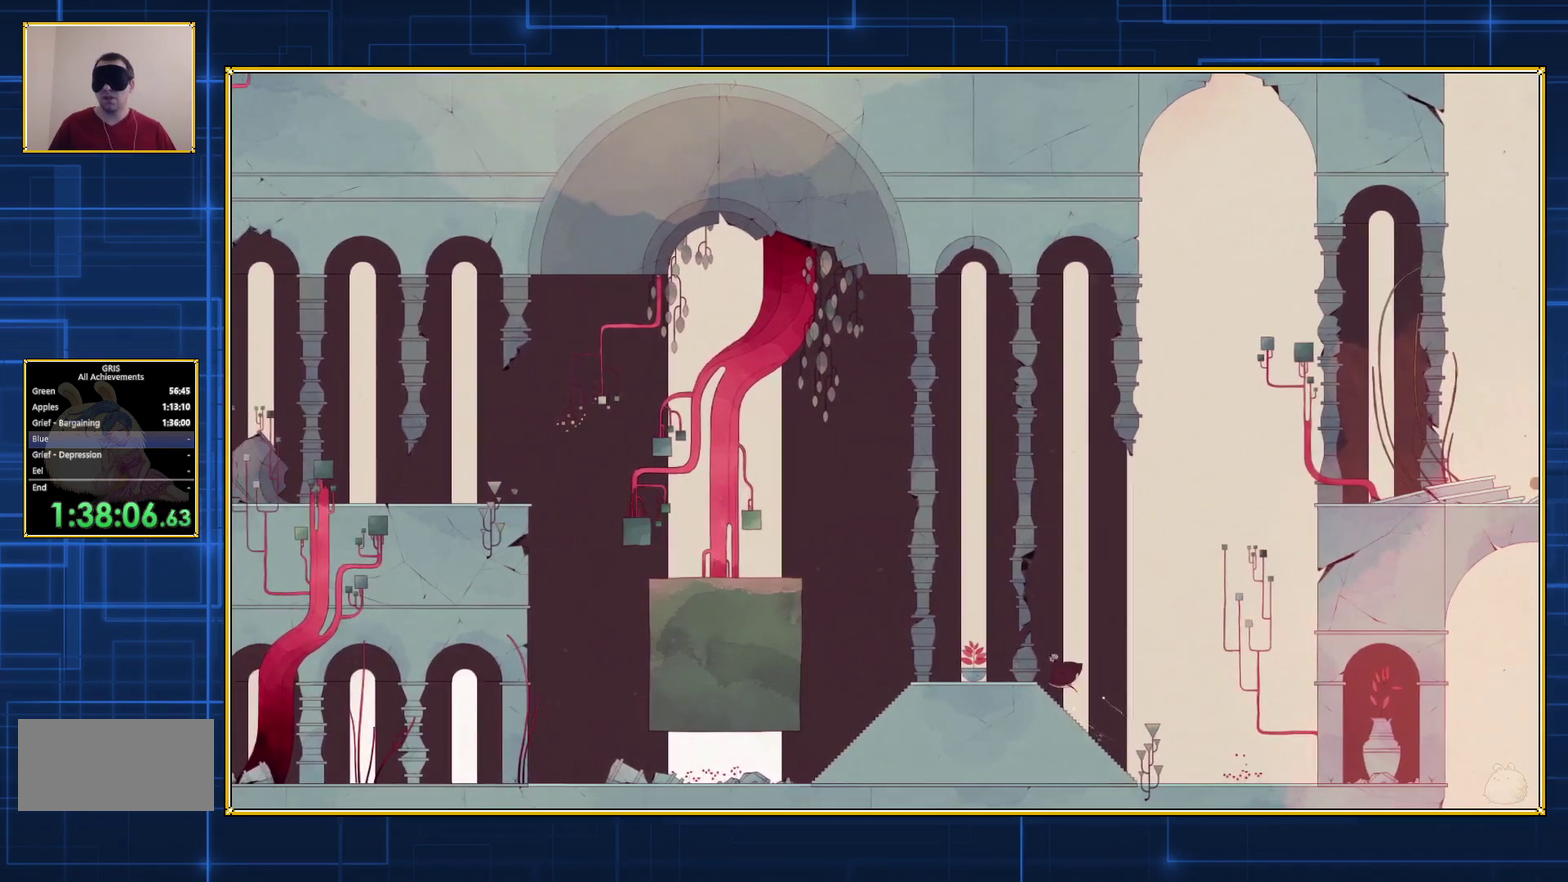
{"buttons": ["DPAD_LEFT"], "events": []}
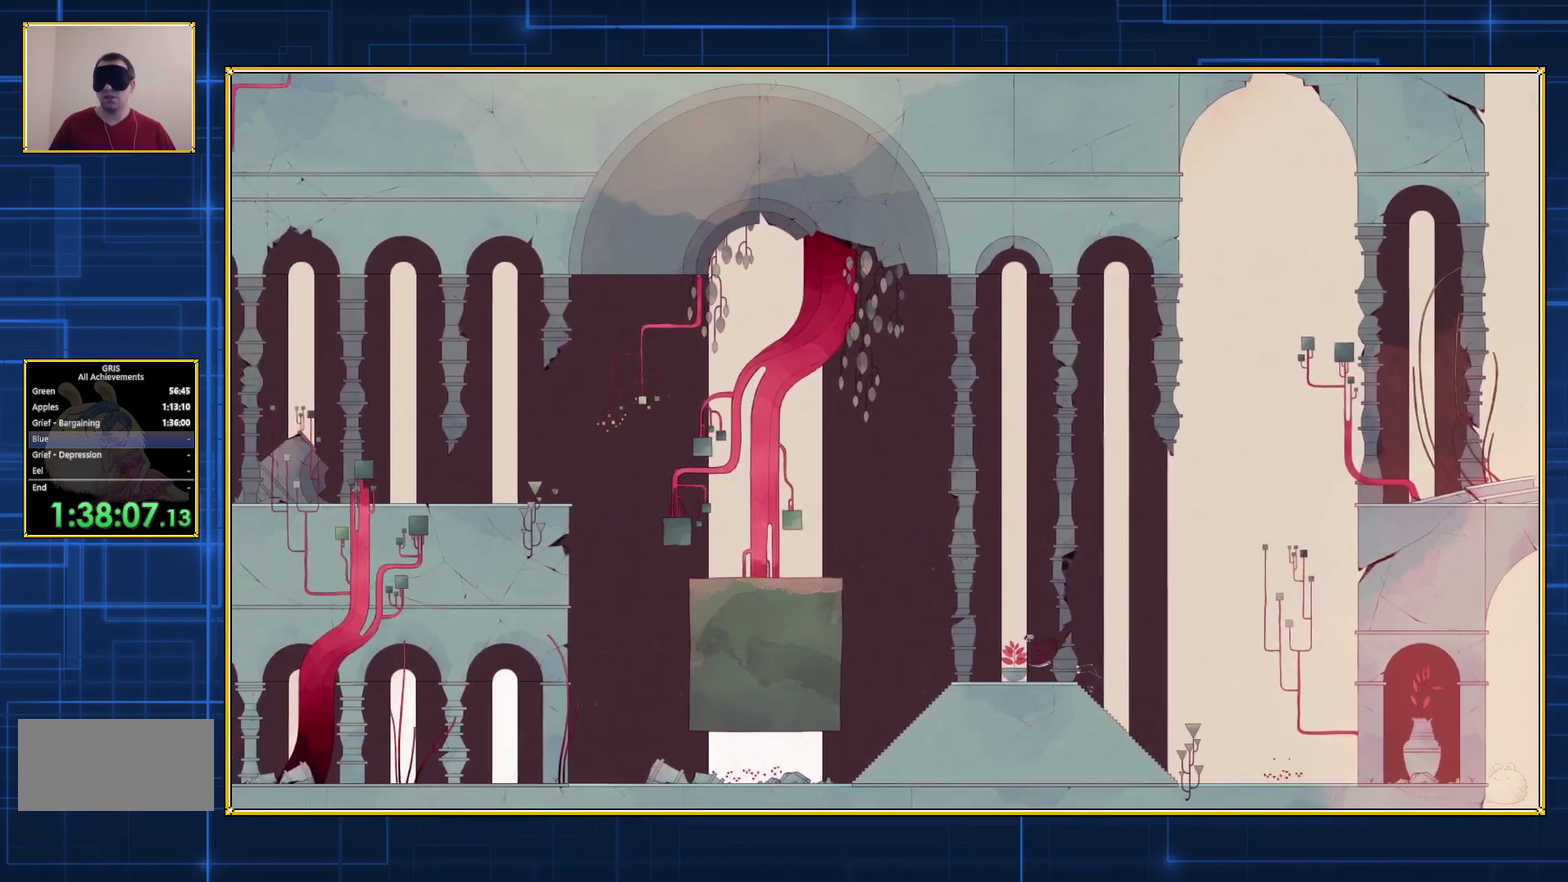
{"buttons": ["DPAD_LEFT"], "events": []}
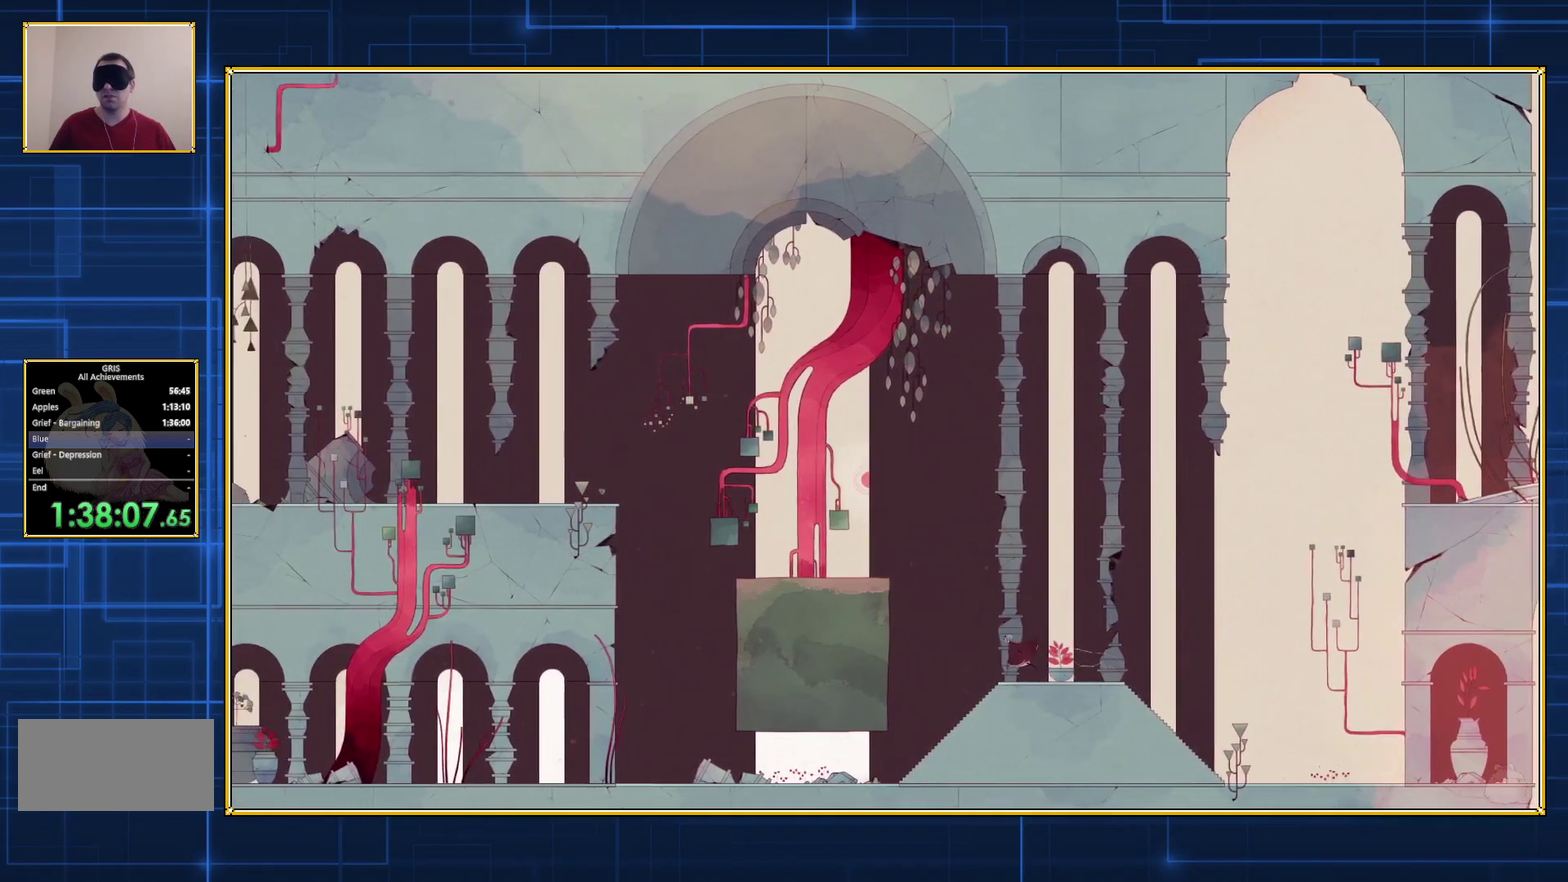
{"buttons": ["DPAD_LEFT"], "events": [[83, "B", "down"], [417, "B", "up"]]}
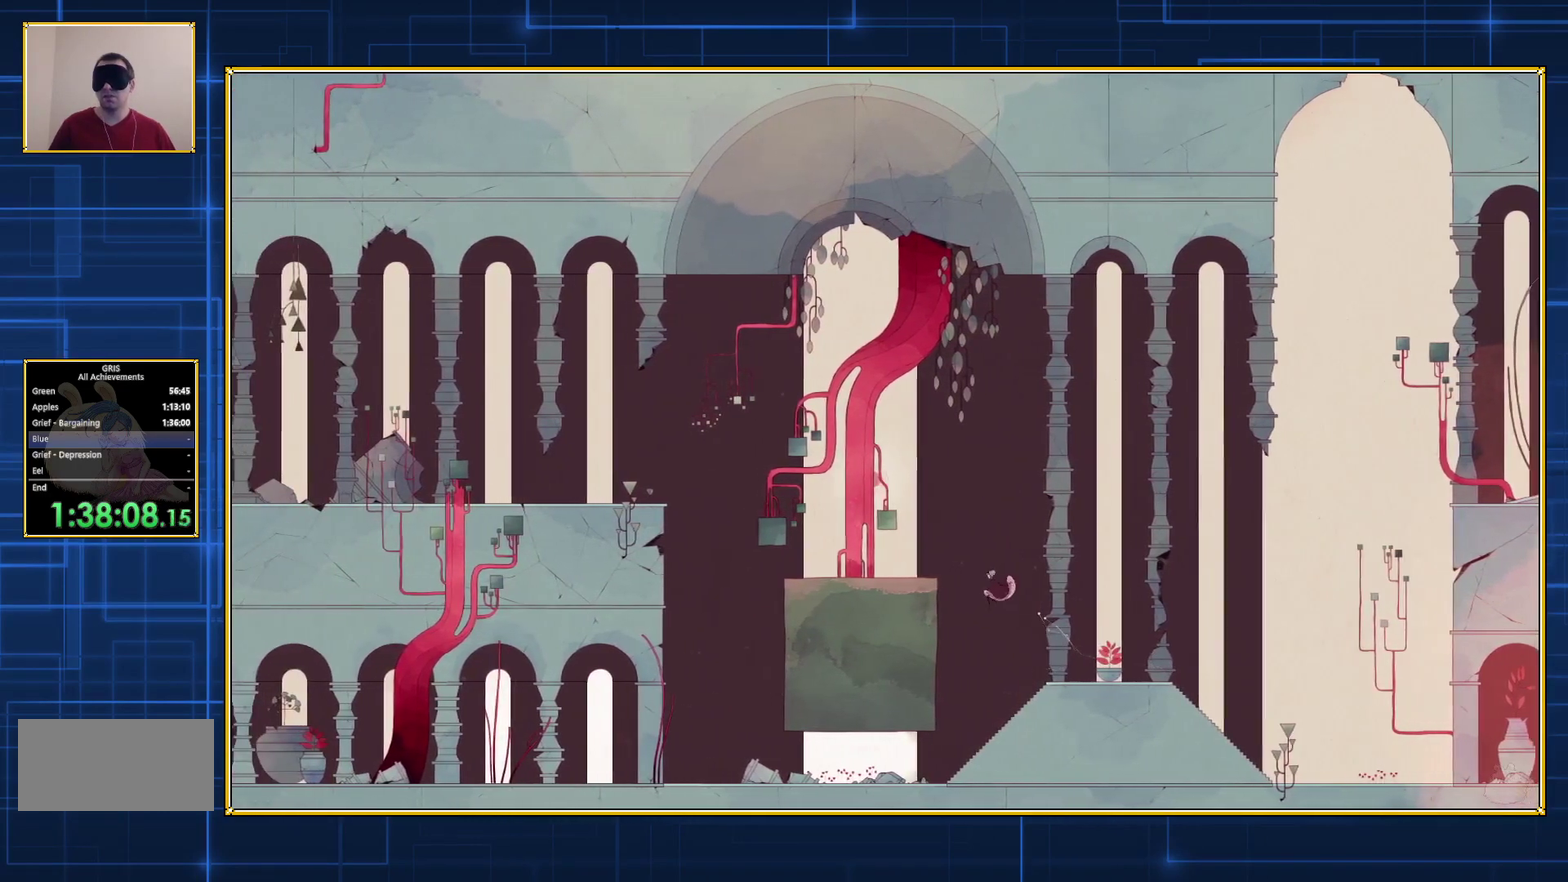
{"buttons": ["B", "DPAD_LEFT"], "events": [[17, "B", "down"]]}
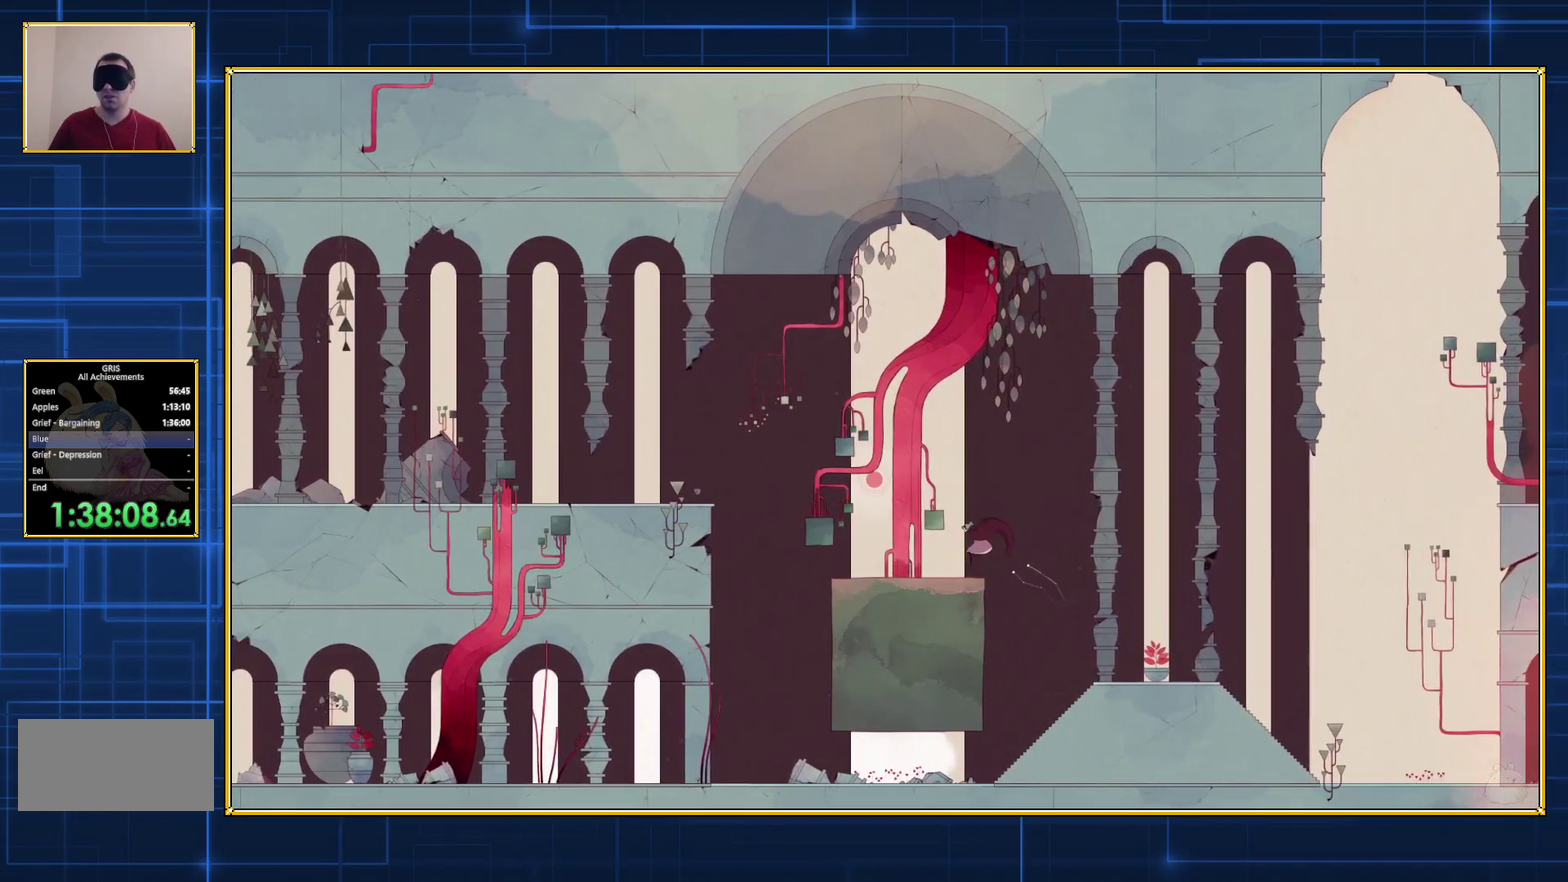
{"buttons": ["B", "DPAD_LEFT"], "events": []}
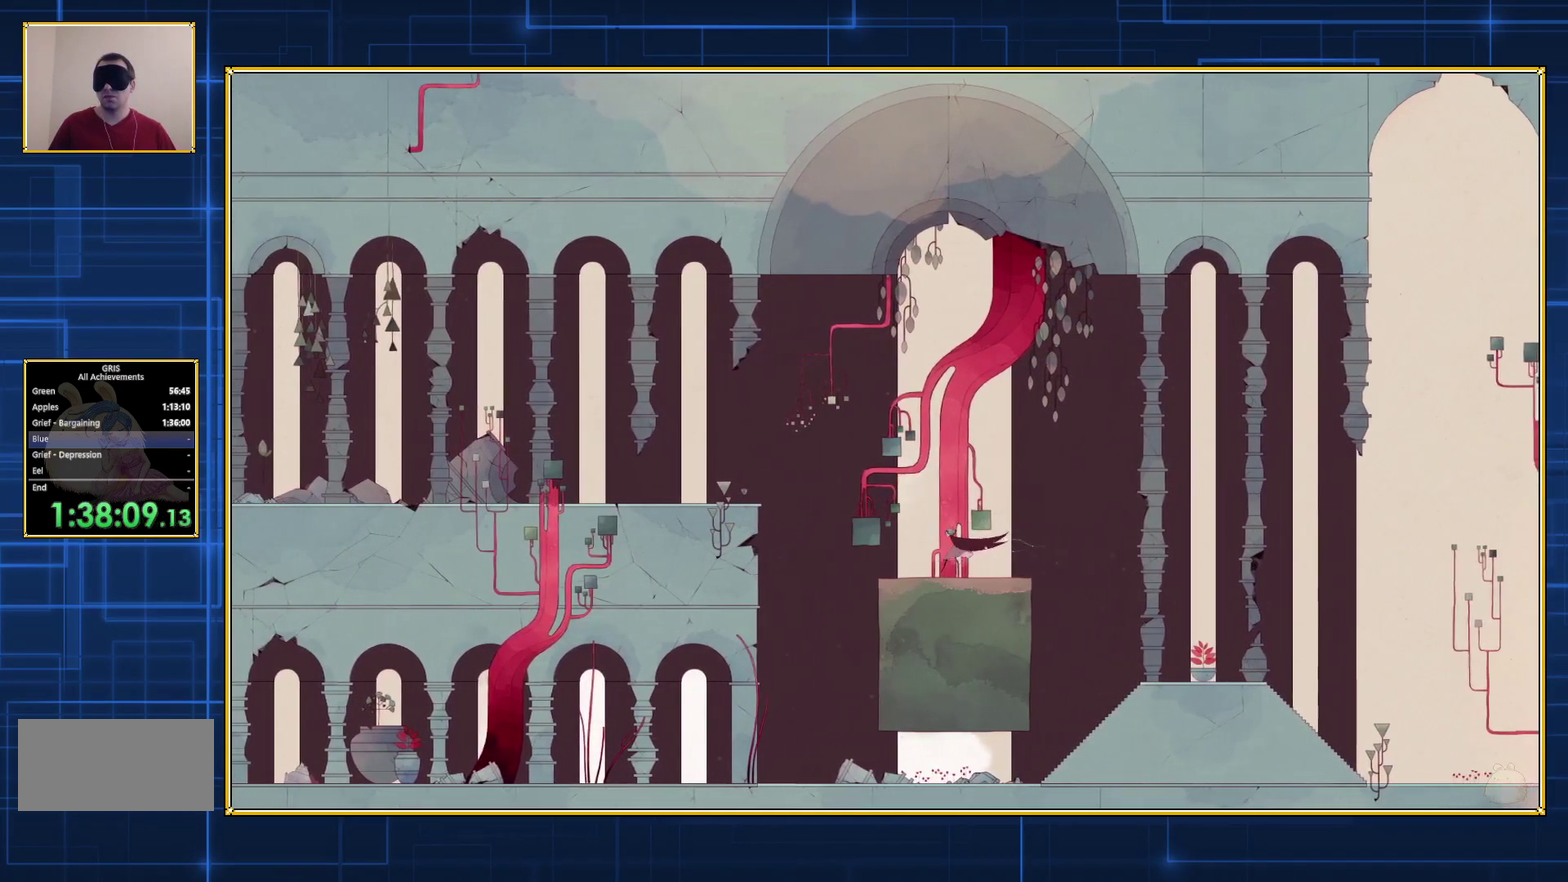
{"buttons": ["B", "DPAD_LEFT"], "events": [[383, "B", "up"], [450, "B", "down"]]}
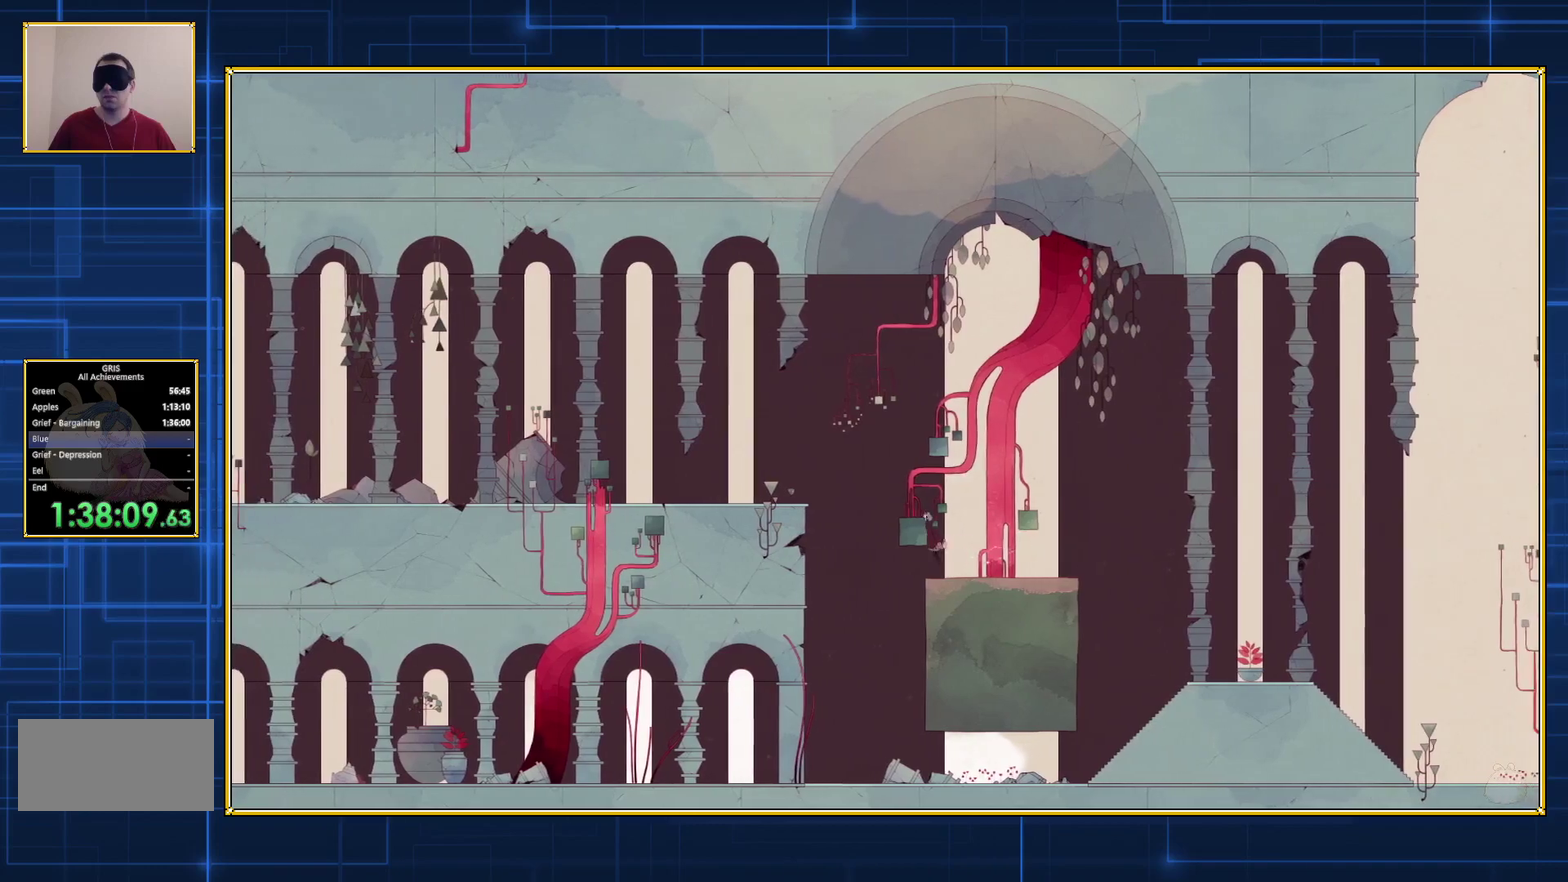
{"buttons": ["B", "DPAD_LEFT"], "events": [[367, "B", "up"], [450, "B", "down"]]}
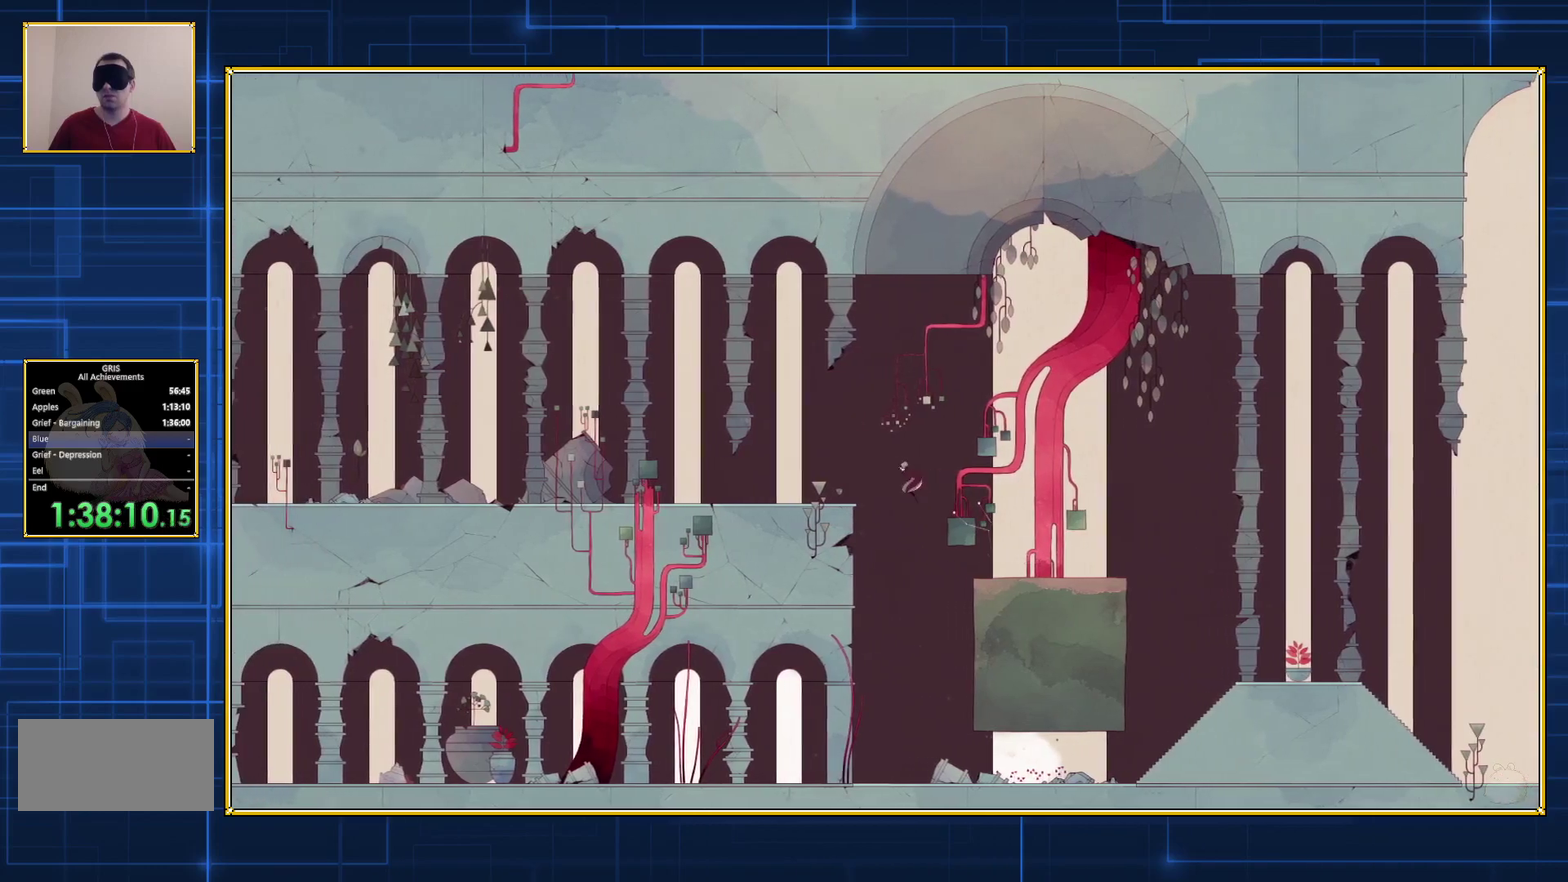
{"buttons": ["B", "DPAD_LEFT"], "events": []}
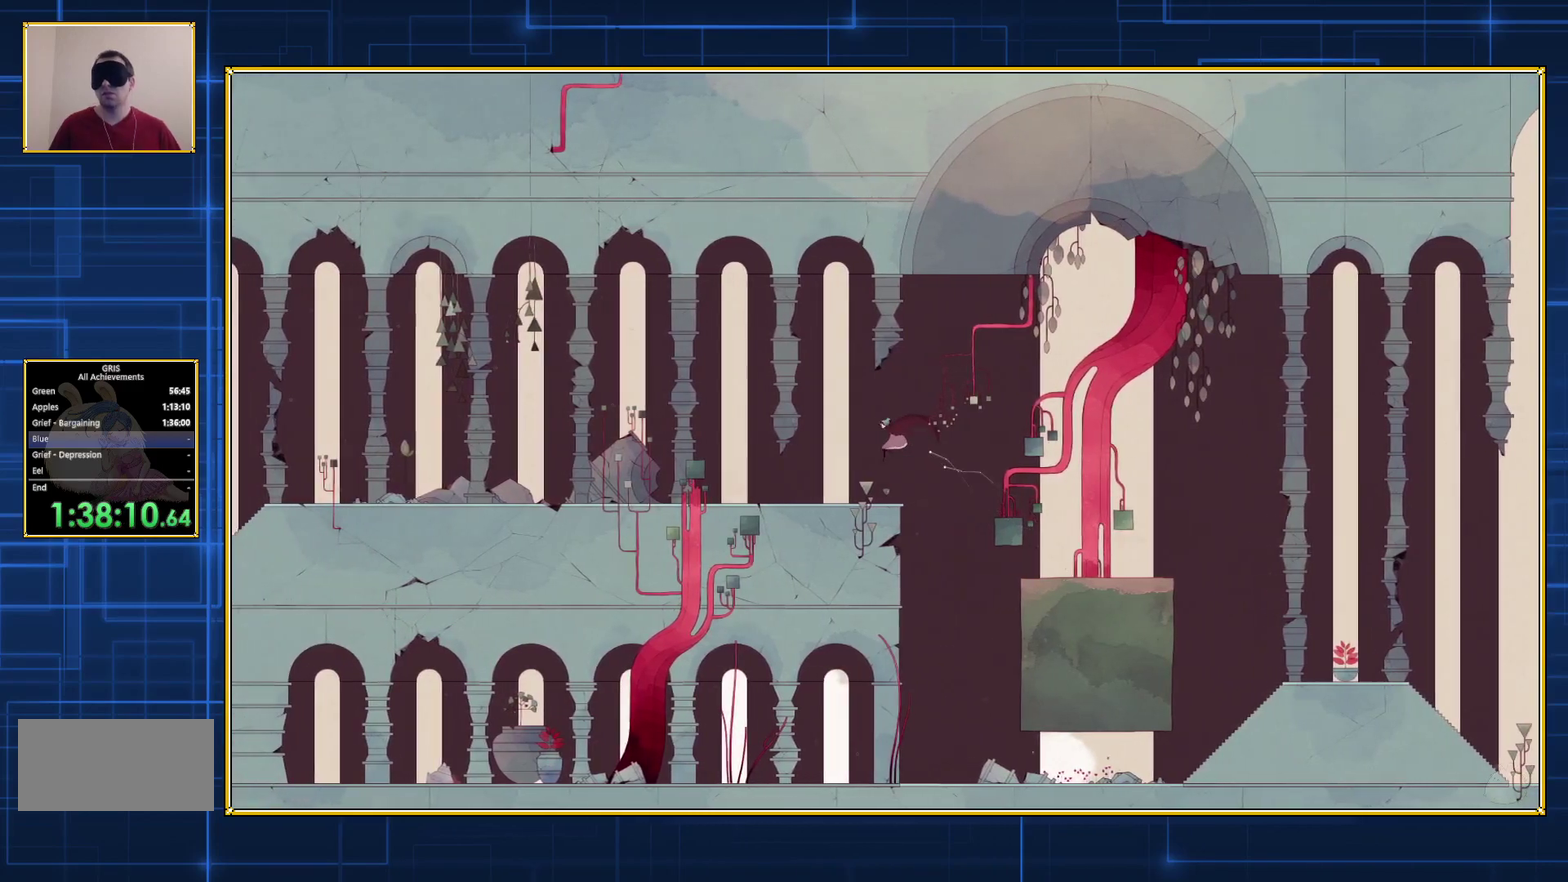
{"buttons": ["B", "DPAD_LEFT"], "events": []}
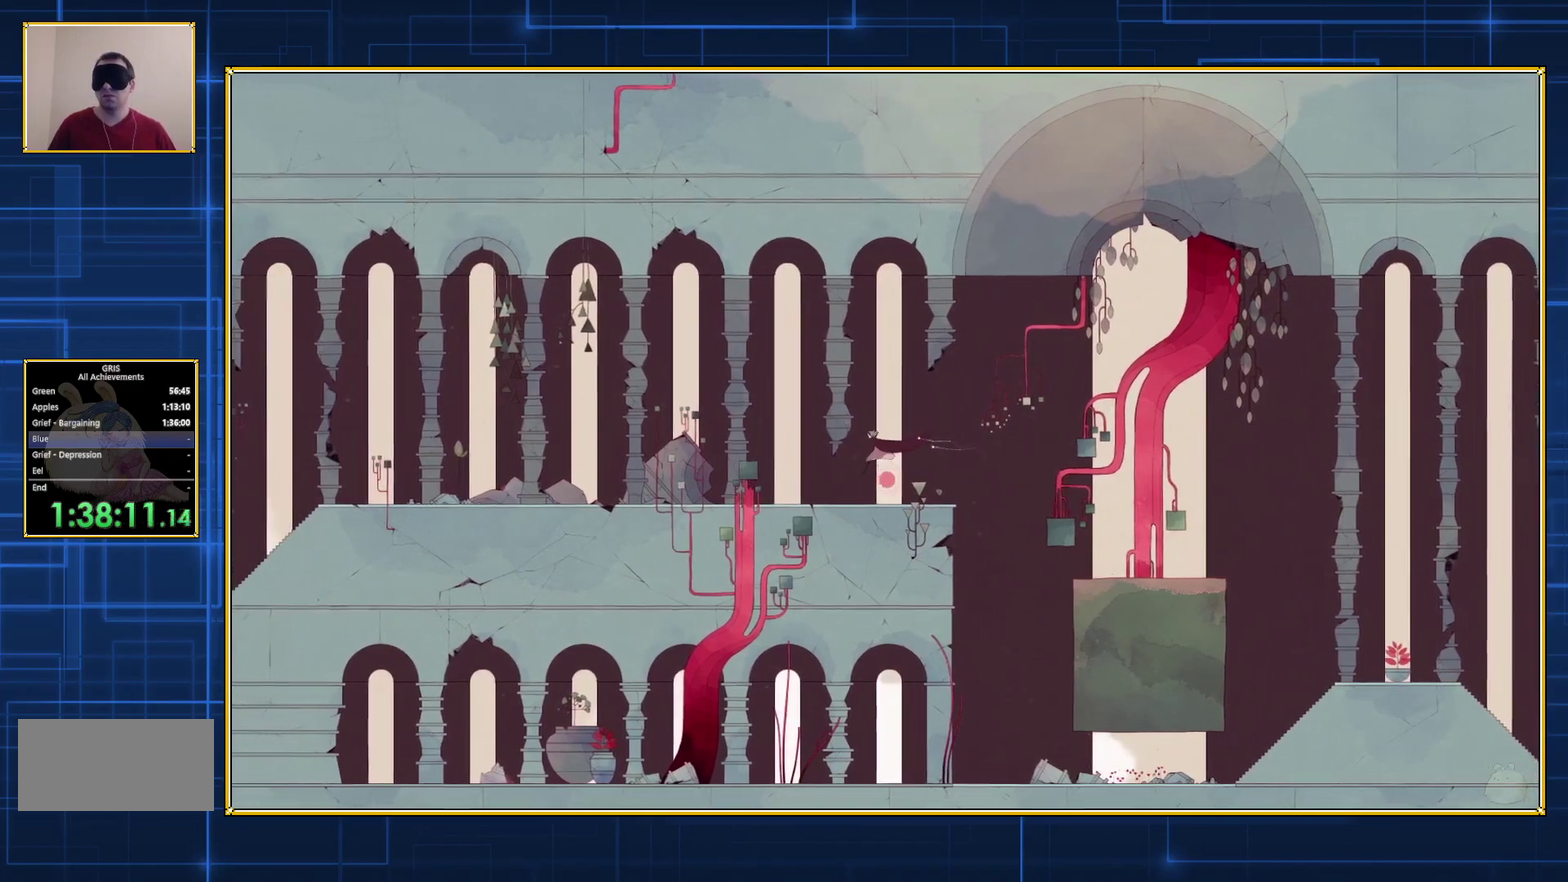
{"buttons": ["B", "DPAD_LEFT"], "events": []}
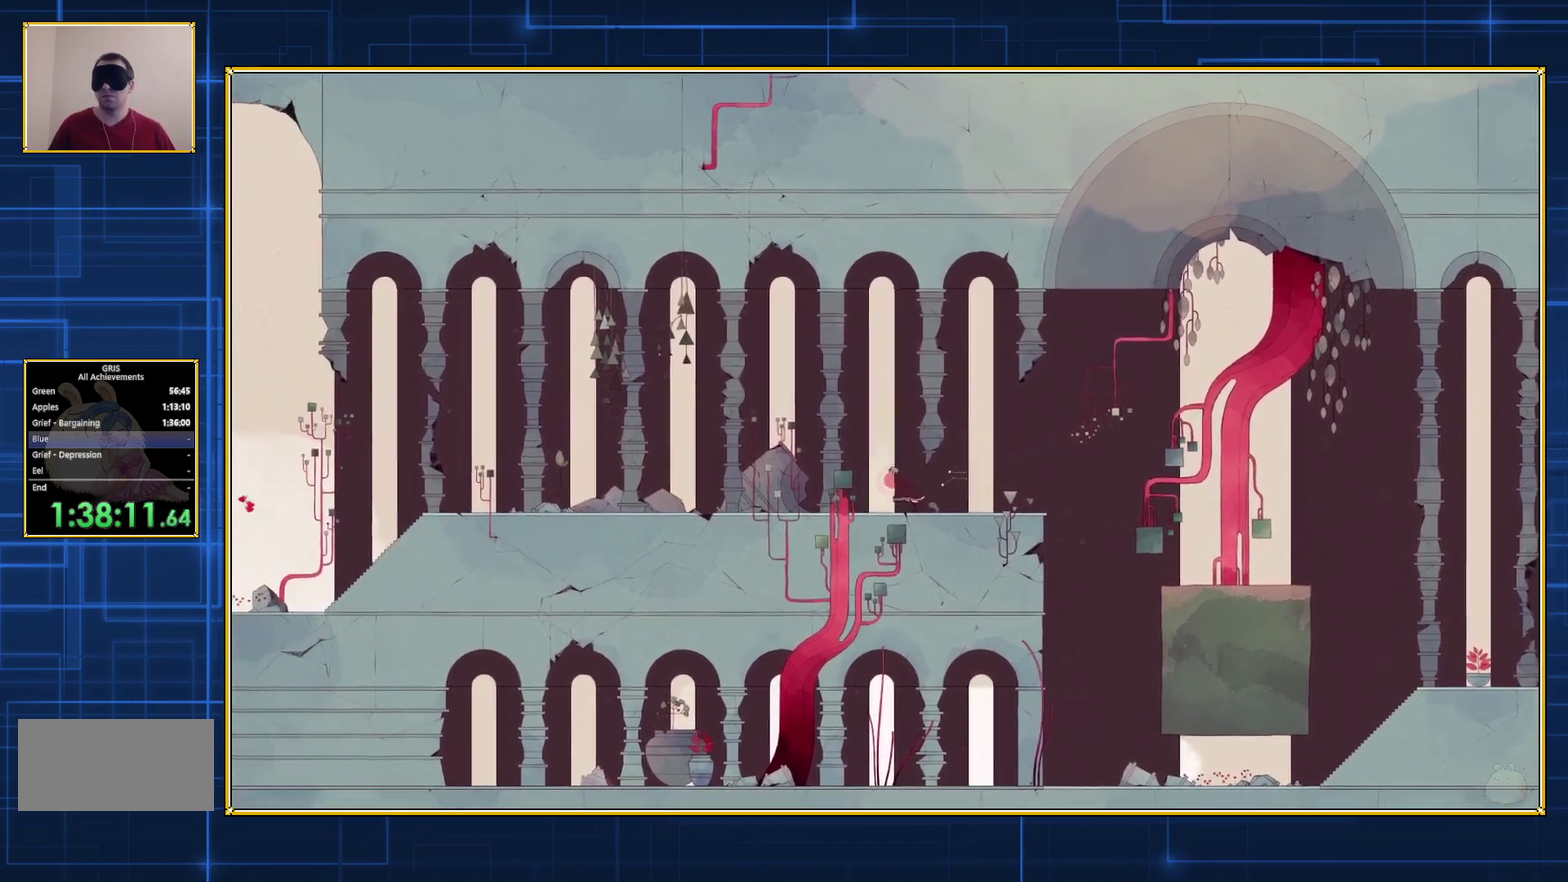
{"buttons": ["B", "DPAD_LEFT"], "events": []}
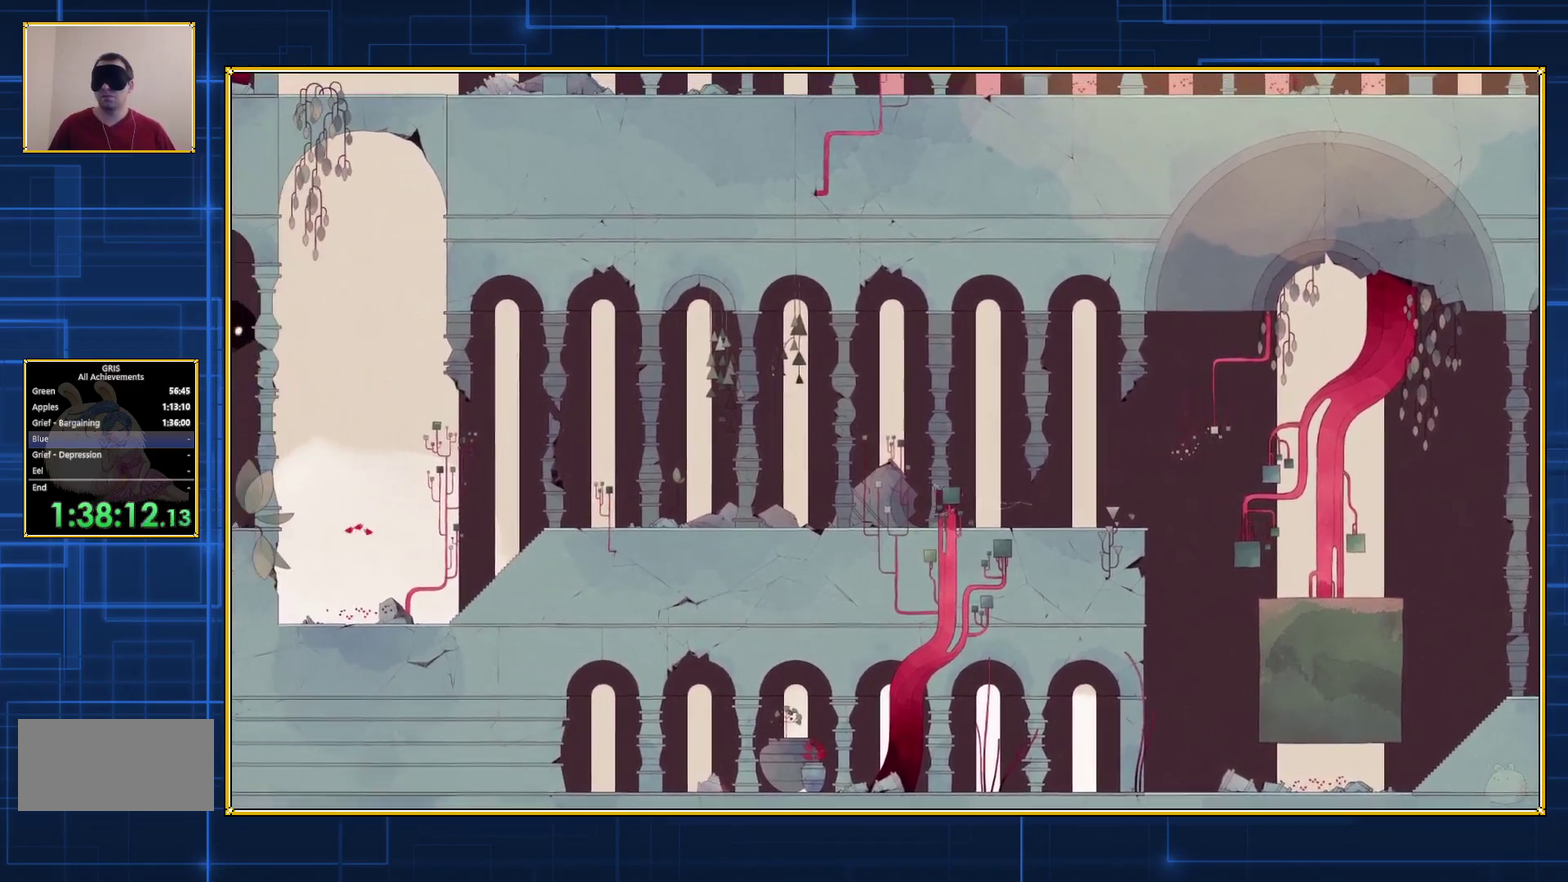
{"buttons": ["DPAD_LEFT"], "events": [[67, "B", "up"]]}
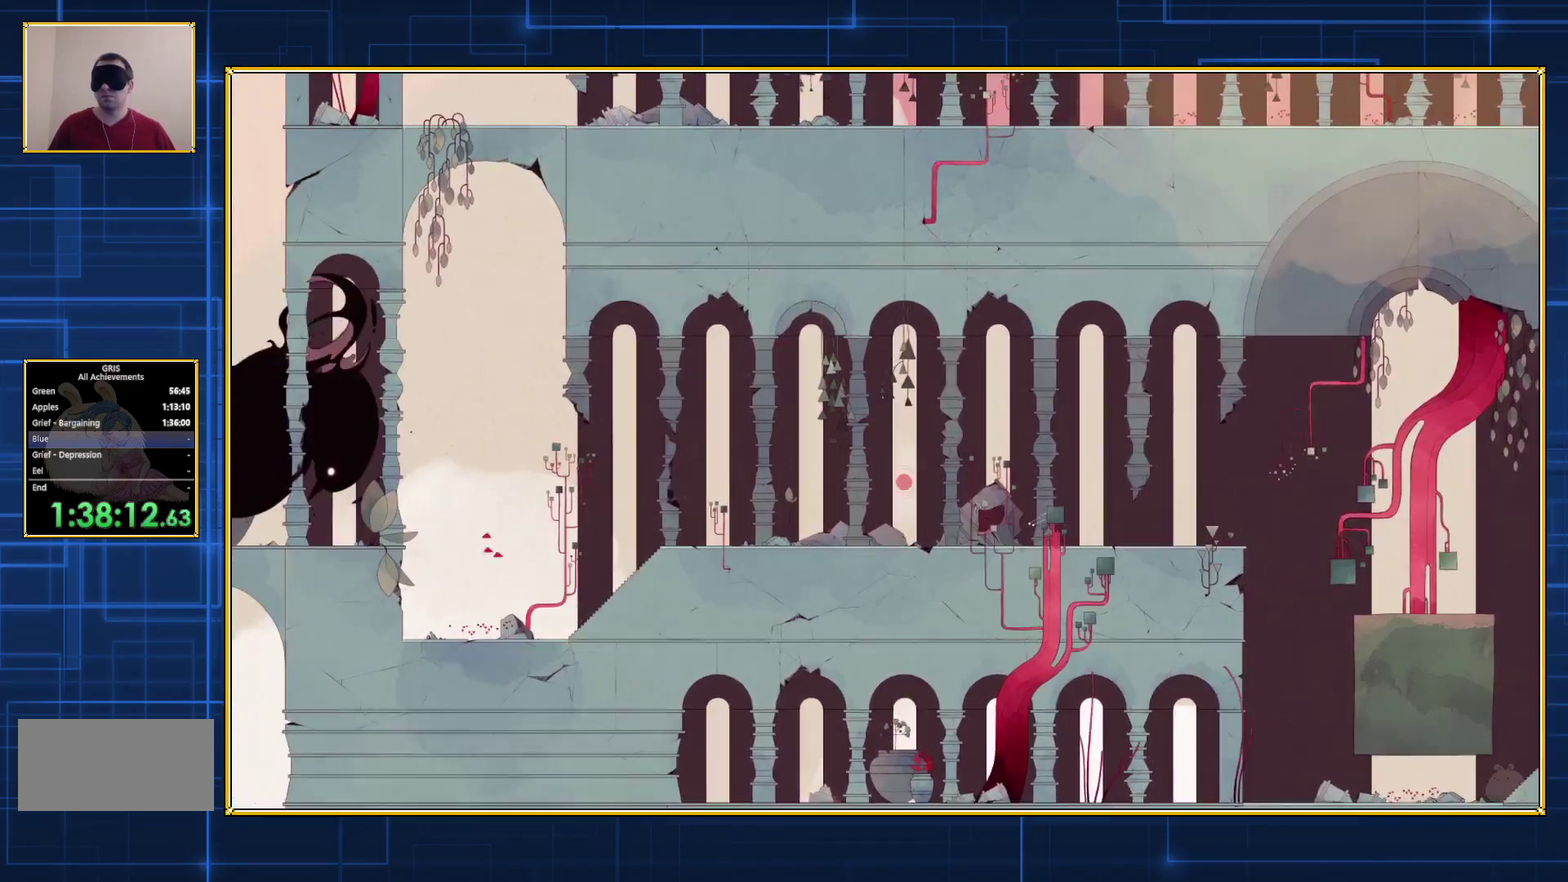
{"buttons": ["B", "DPAD_RIGHT"], "events": [[17, "DPAD_LEFT", "up"], [50, "DPAD_RIGHT", "down"], [117, "B", "down"]]}
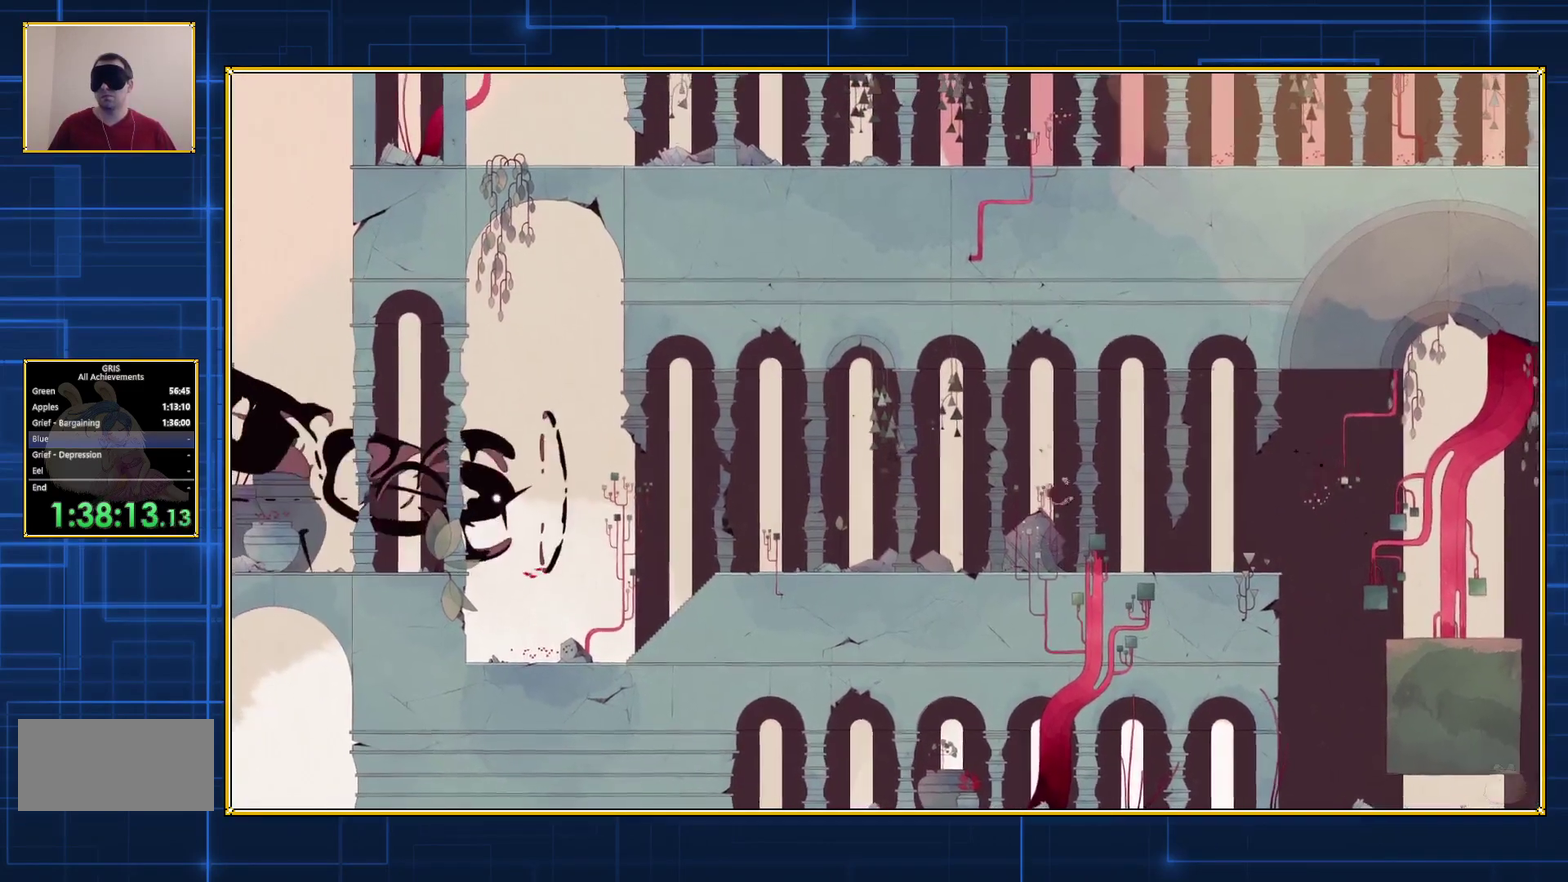
{"buttons": ["B", "DPAD_RIGHT"], "events": [[50, "B", "up"], [100, "B", "down"]]}
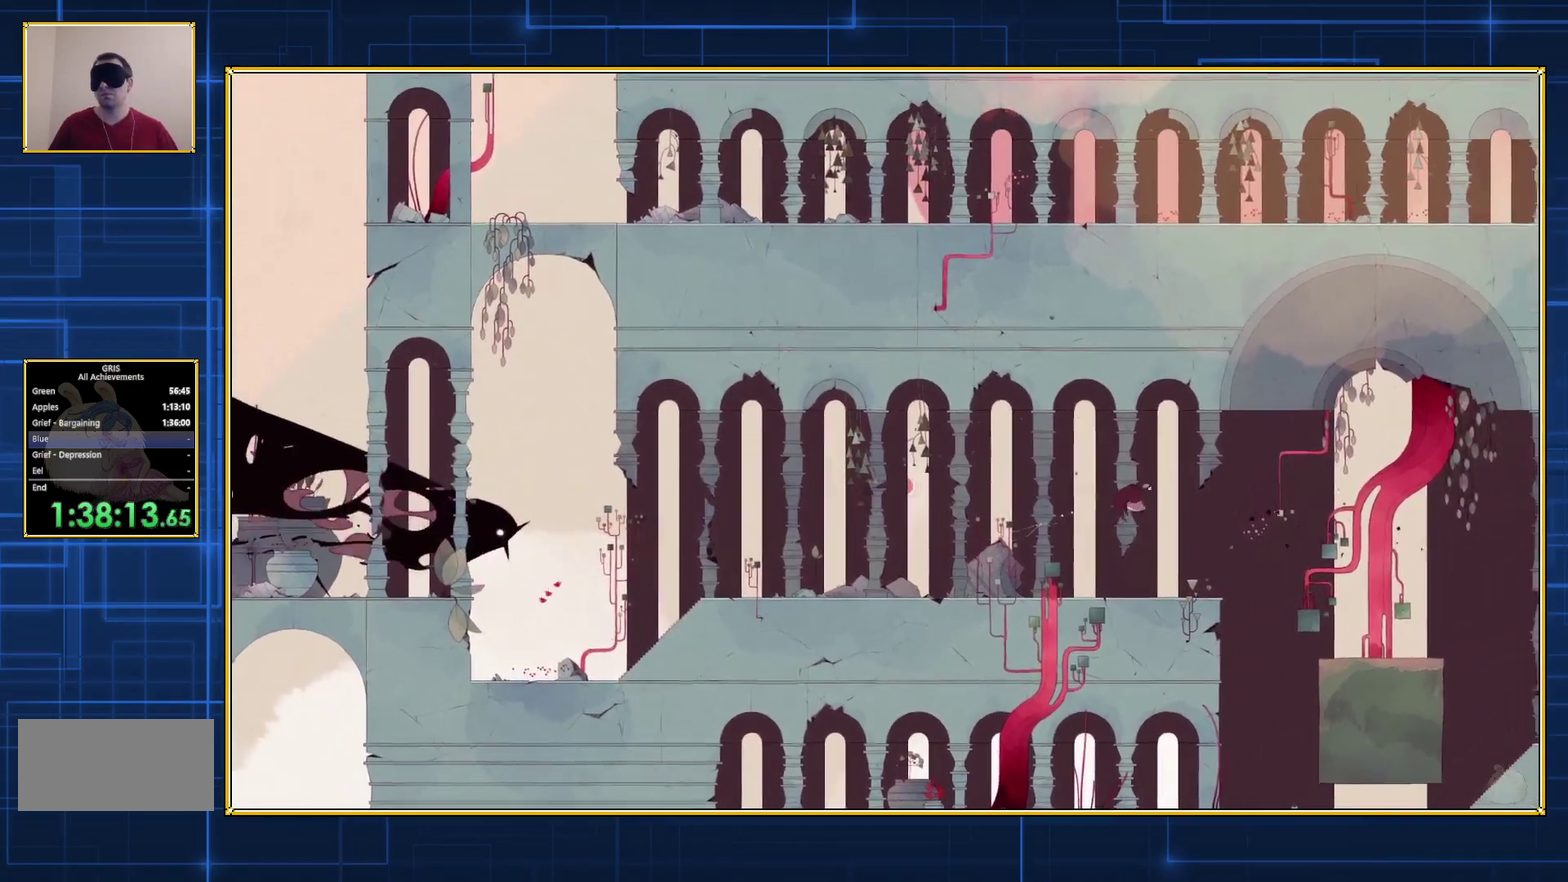
{"buttons": ["B", "DPAD_RIGHT"], "events": []}
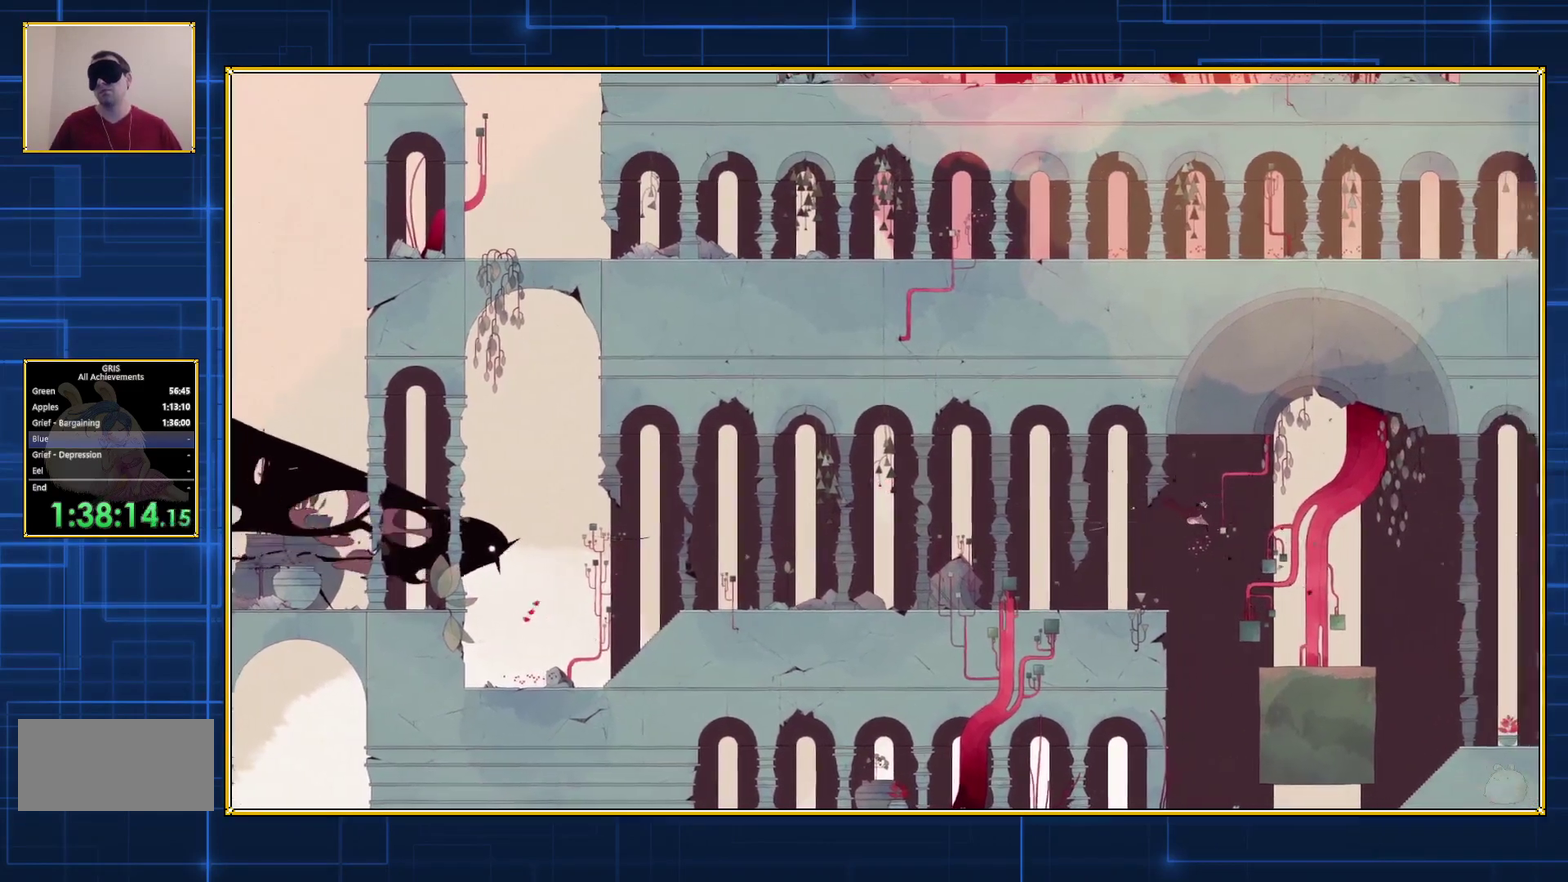
{"buttons": ["B", "DPAD_RIGHT"], "events": []}
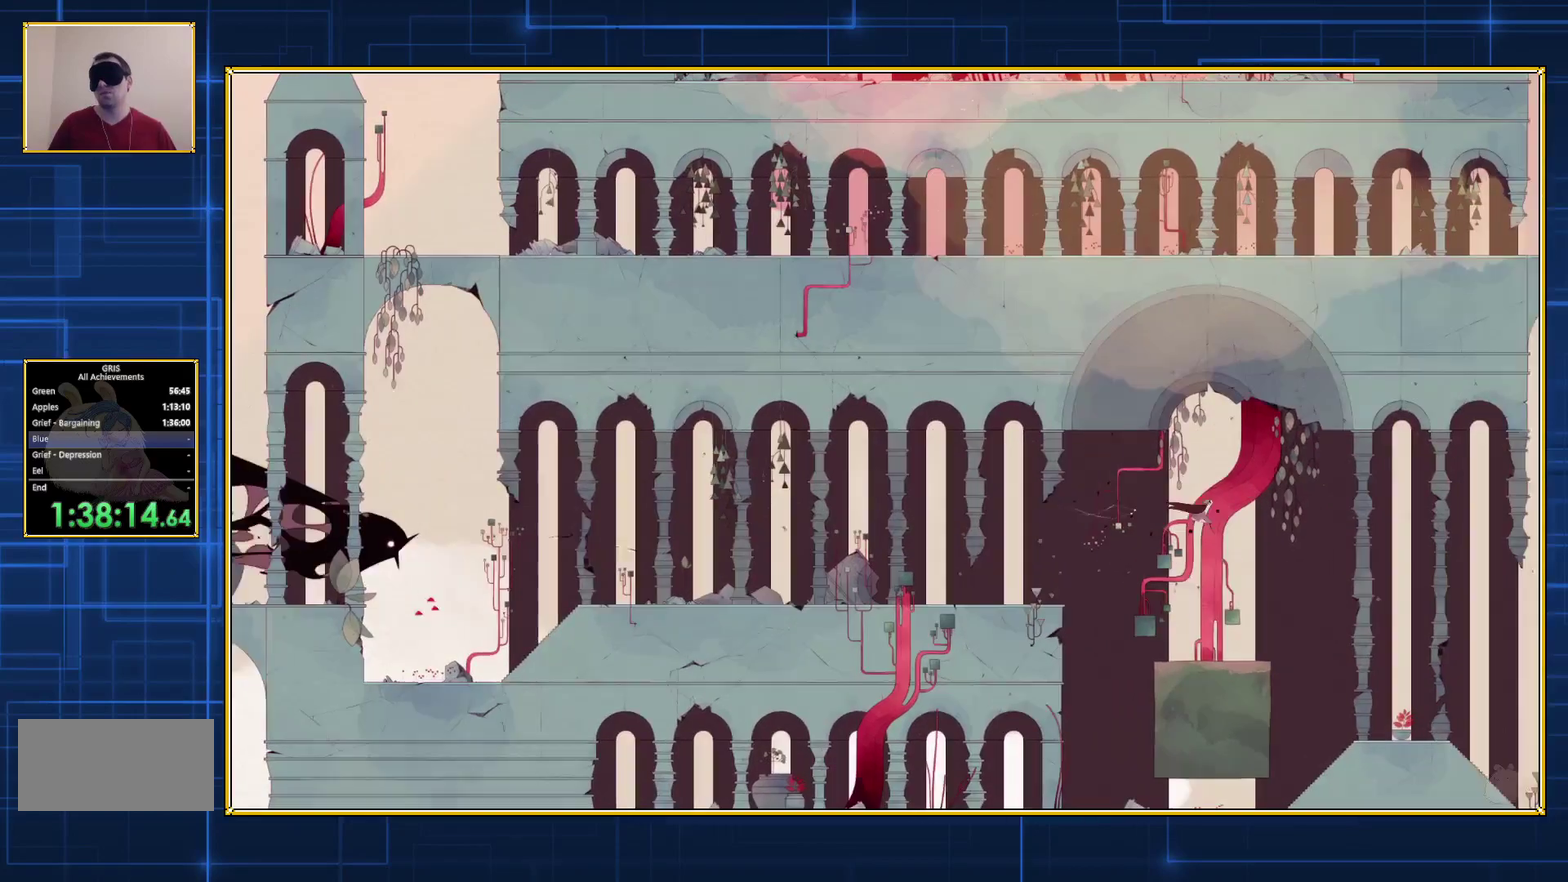
{"buttons": ["B", "DPAD_RIGHT"], "events": []}
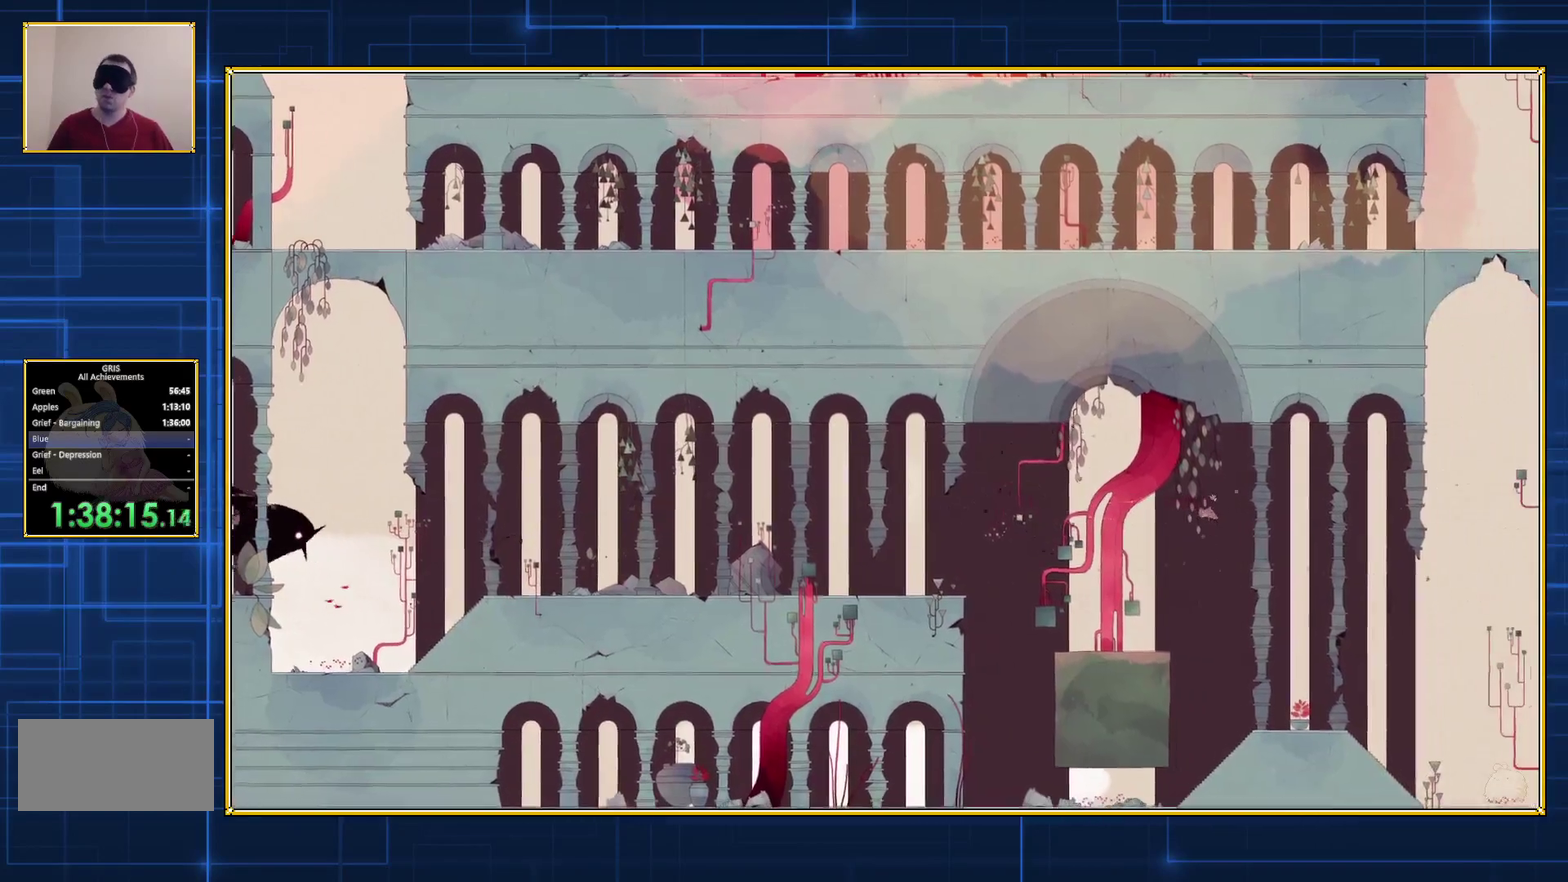
{"buttons": ["B", "DPAD_RIGHT"], "events": []}
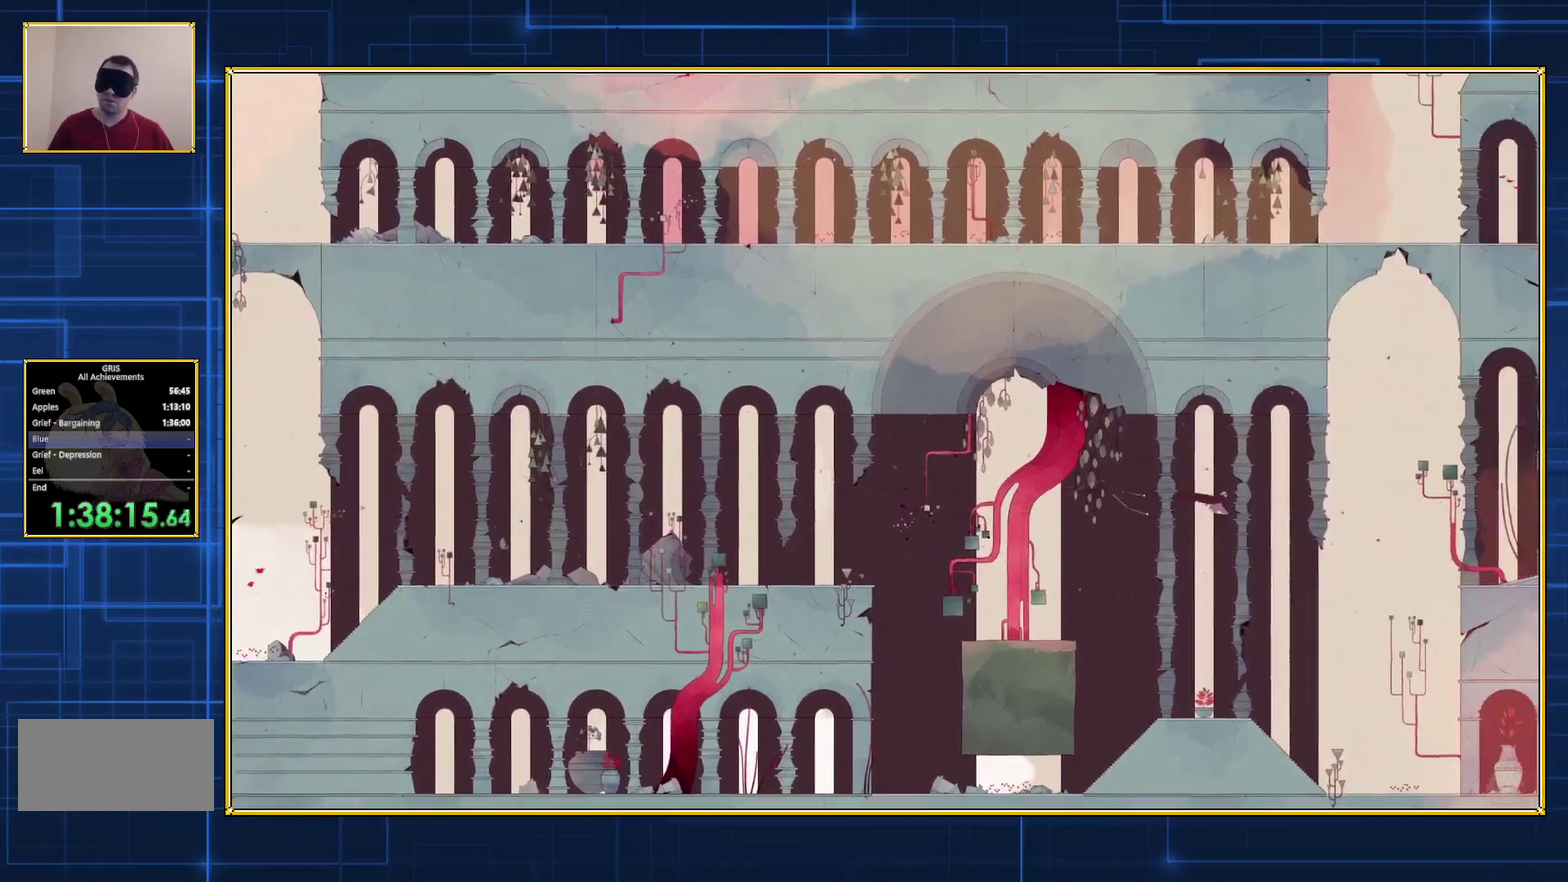
{"buttons": ["B", "DPAD_RIGHT"], "events": []}
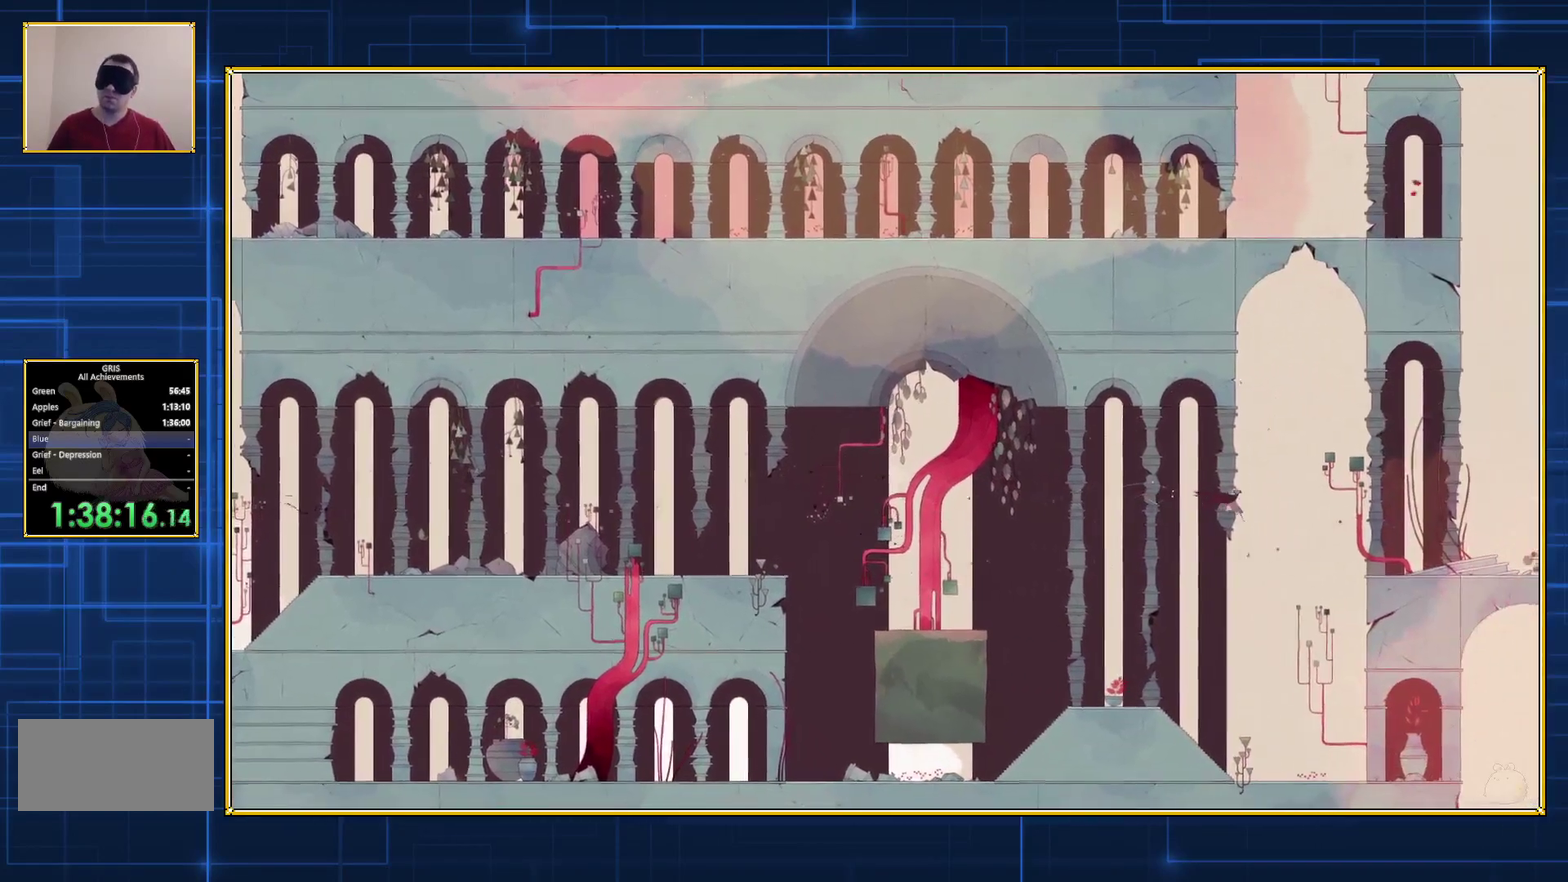
{"buttons": ["B", "DPAD_RIGHT"], "events": []}
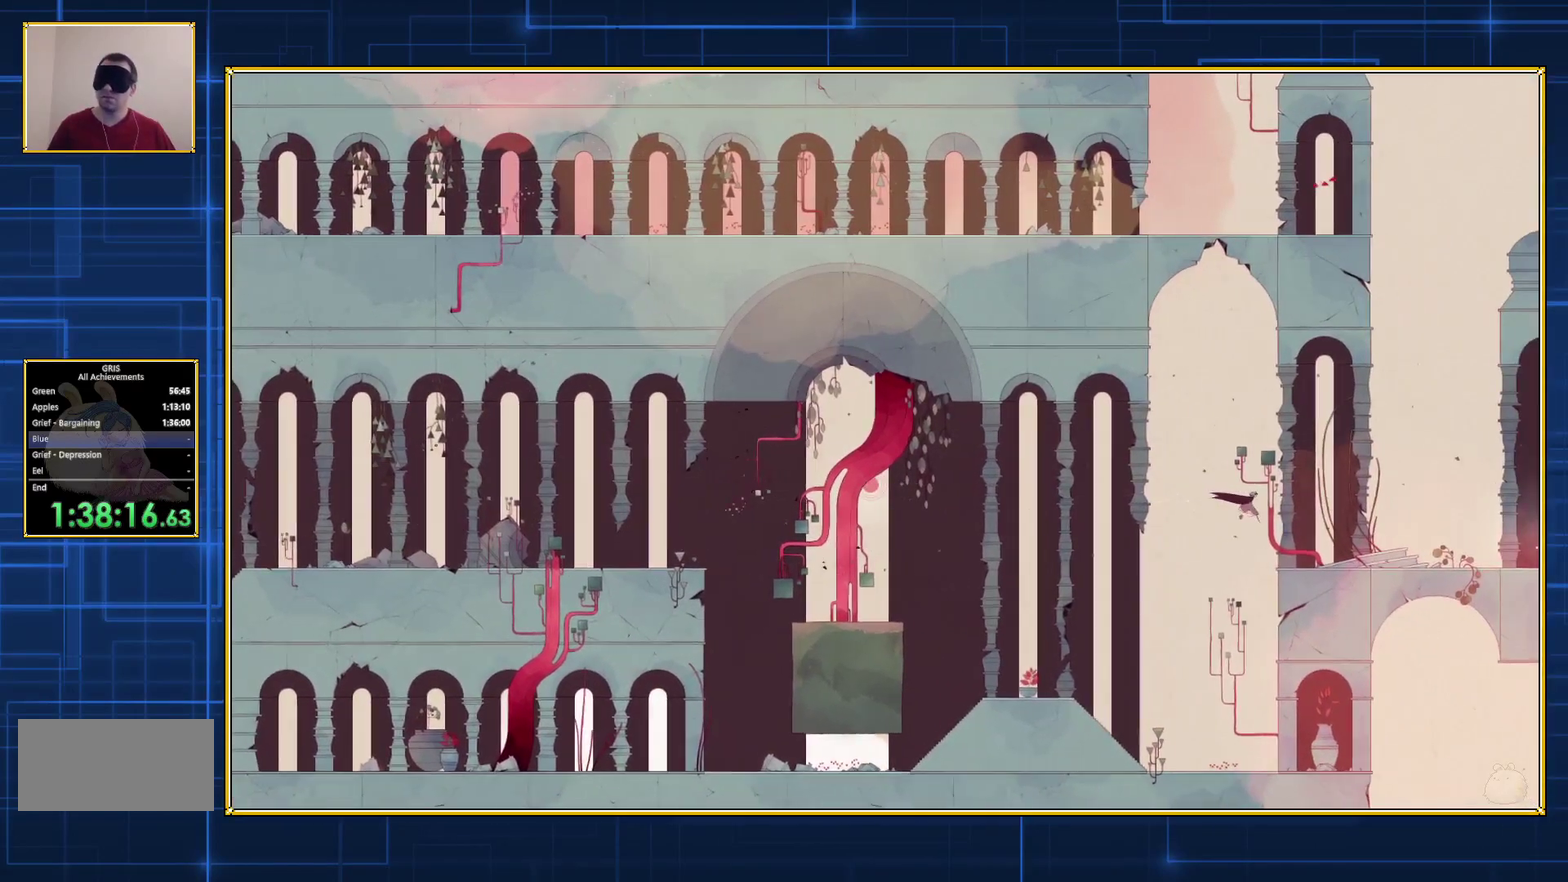
{"buttons": ["B", "DPAD_RIGHT"], "events": []}
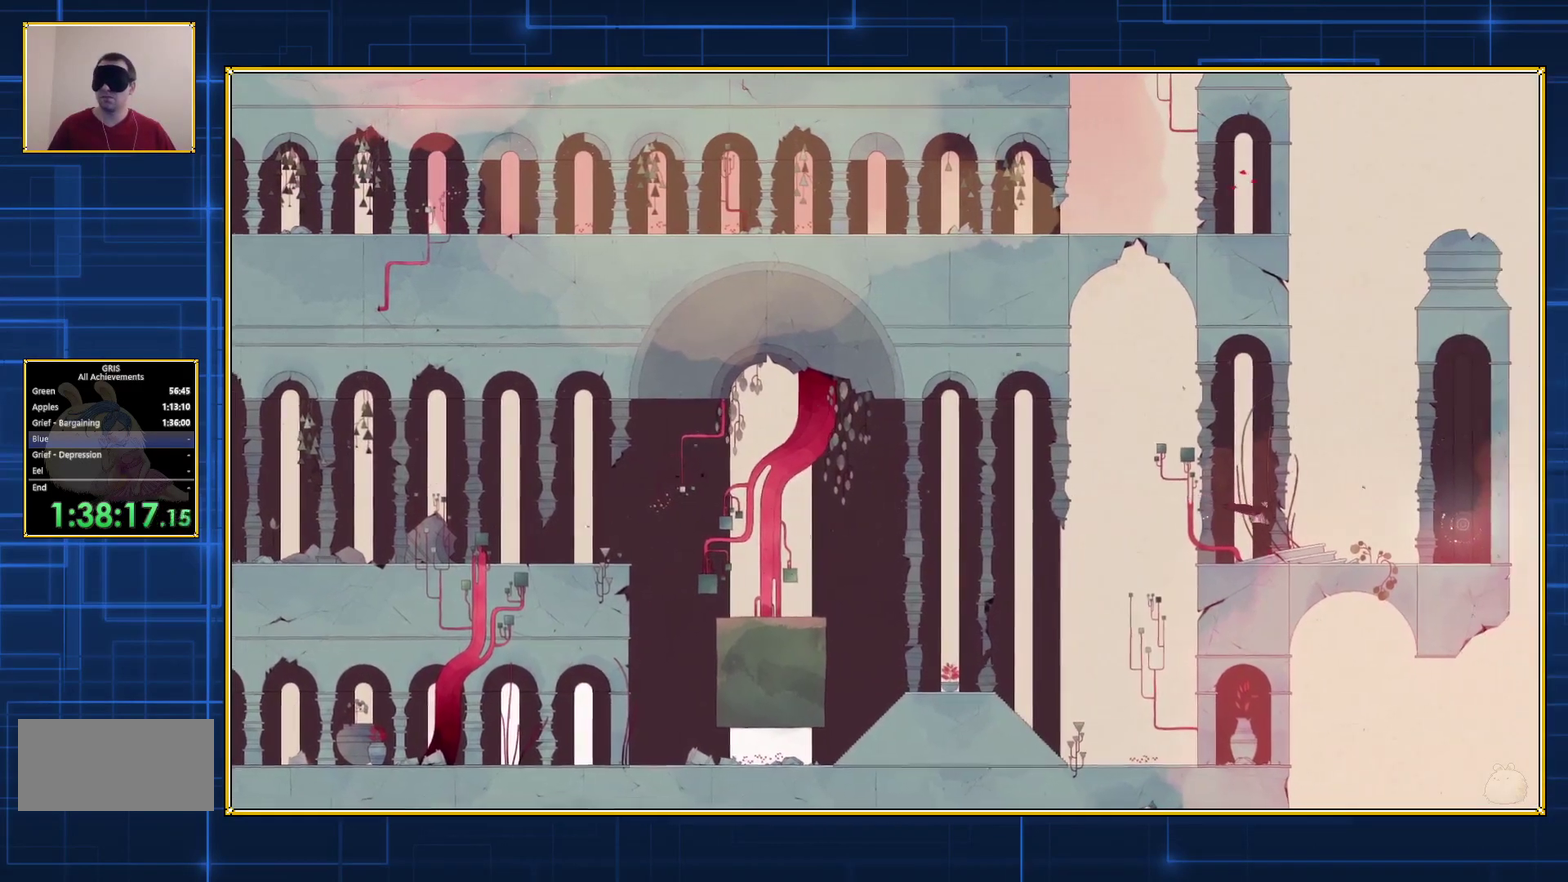
{"buttons": ["B", "DPAD_RIGHT"], "events": []}
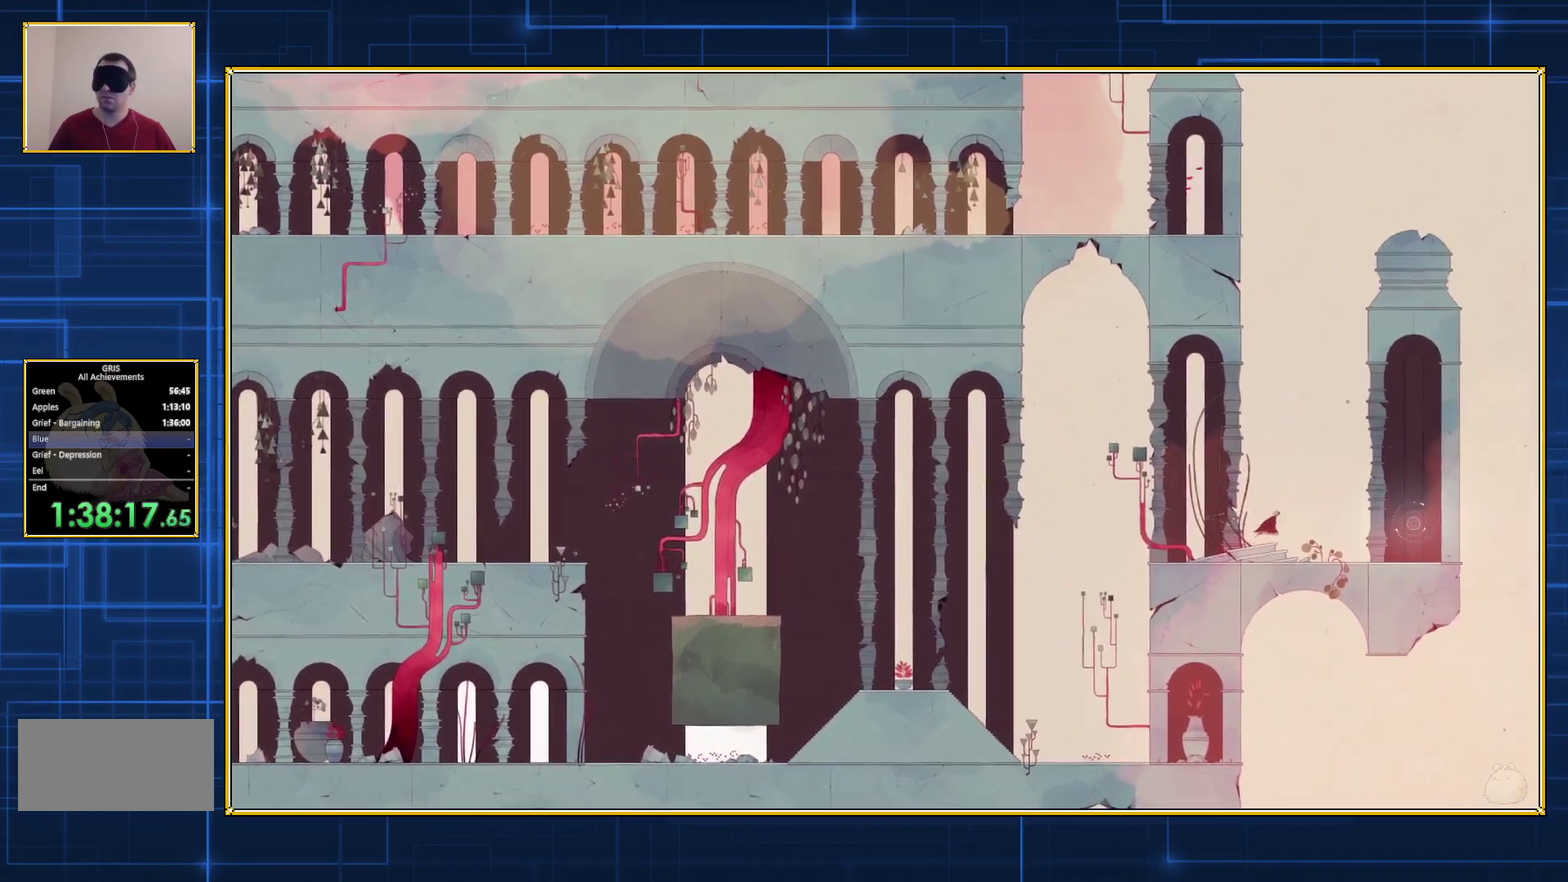
{"buttons": ["B", "DPAD_RIGHT"], "events": []}